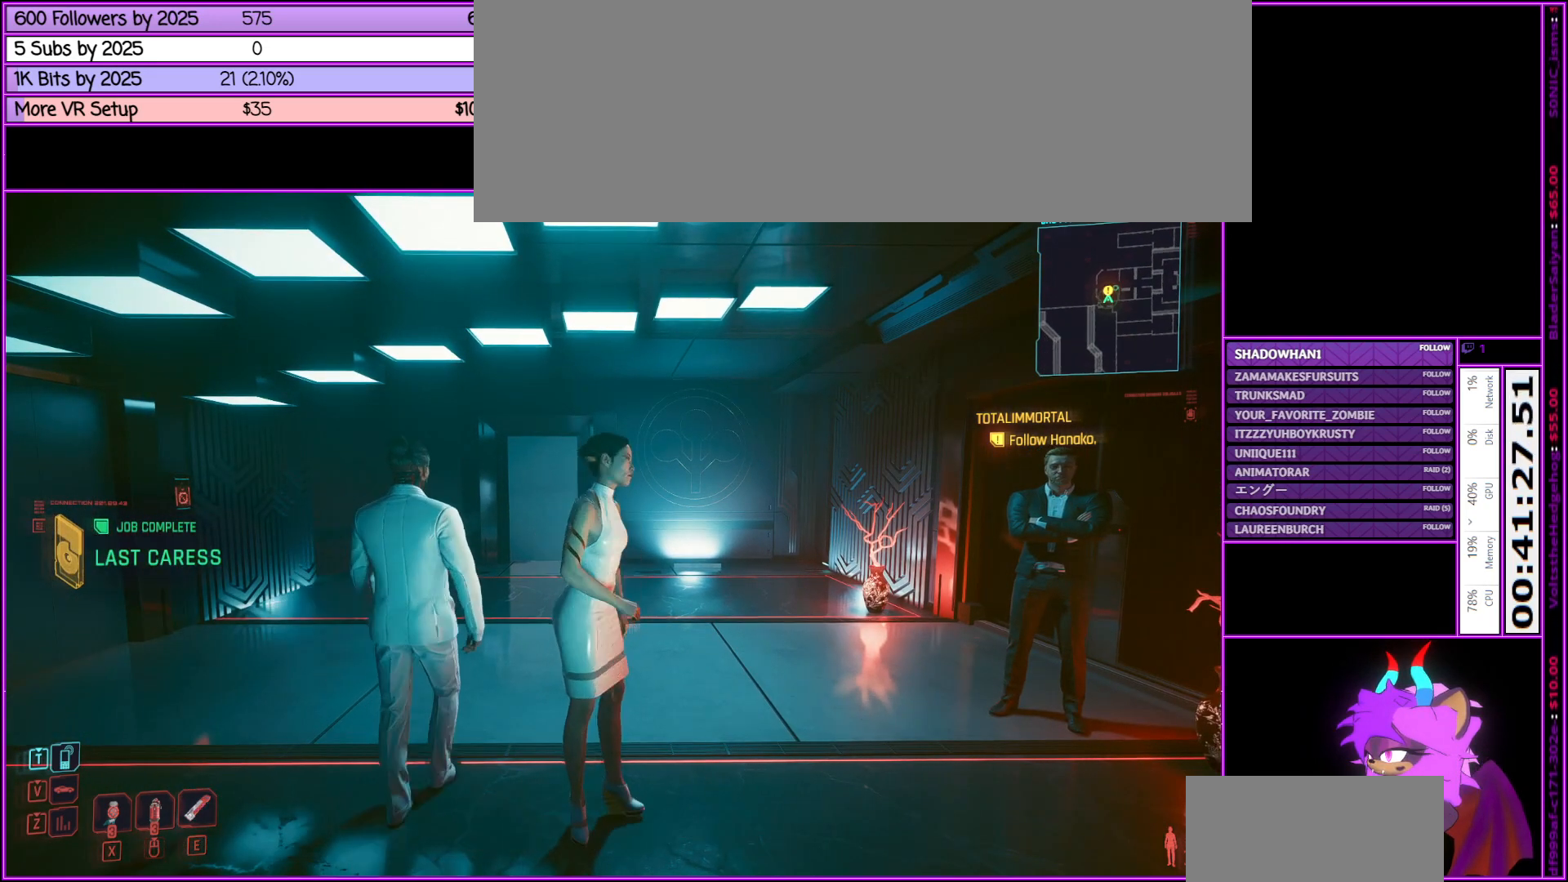
Gameplay with keyboard and mouse; each line is a JSON object with the keys and mouse buttons held at the frame after it. "events" lists presses ("down") and releases ("up") of ".", "/", "0", "1", "2", "3", "4", "5", "6", "7", "8", "9", "a", "alt_l", "alt_r", "b", "backslash", "backspace", "c", "caps_lock", "comma", "ctrl_l", "ctrl_r", "d", "down", "e", "equals", "escape", "f", "f1", "f10", "f11", "f12", "f2", "f3", "f4", "f5", "f6", "f7", "f8", "f9", "g", "h", "i", "j", "k", "l", "lbracket", "left", "m", "minus", "n", "num0", "num1", "num2", "num3", "num4", "num5", "num6", "num7", "num8", "num9", "o", "p", "q", "quote", "r", "rbracket", "return", "right", "s", "semicolon", "shift_l", "shift_r", "space", "super", "t", "tab", "tilde", "u", "up", "v", "w", "x", "y", "z", "mouse_left", "mouse_middle", "mouse_right", "mouse_wheel_up" and "mouse_wheel_down" between this image and that frame as [ms after this image, input, new state], when the widget could be followed in between. "mouse_left", "mouse_middle", "mouse_right", "mouse_wheel_up", "mouse_wheel_down" = the "left", "middle", "right", "wheel_up", "wheel_down" buttons of the "mouse" list. No other keys are recorded. Not read: mouse_move.
{"keys": ["w"], "mouse": [], "events": [[266, "w", "down"]]}
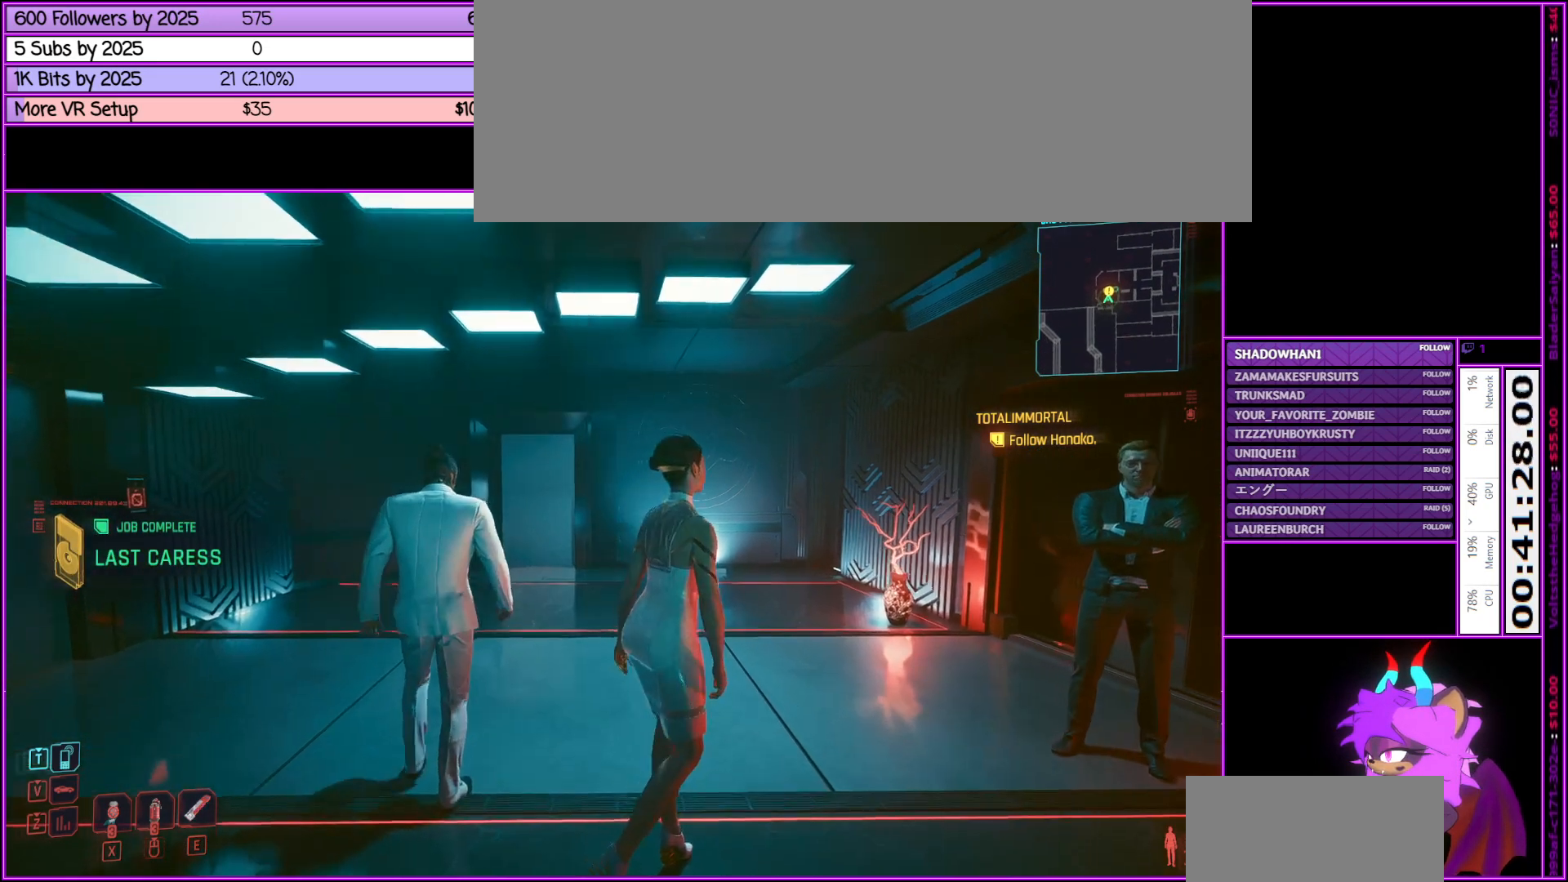
{"keys": [], "mouse": [], "events": [[200, "a", "down"], [233, "w", "up"], [283, "a", "up"]]}
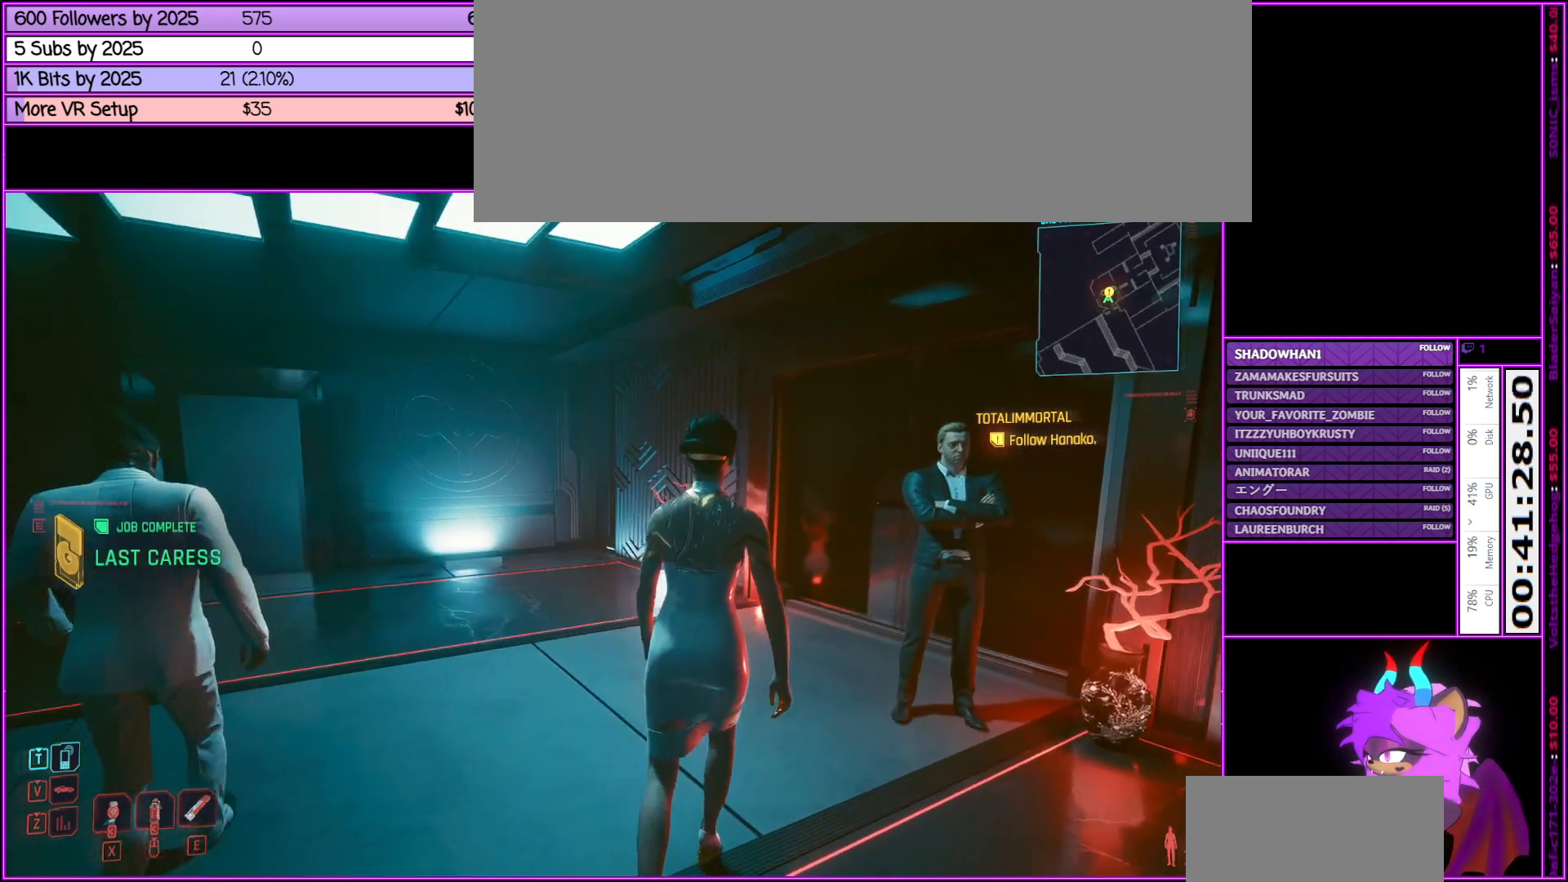
{"keys": [], "mouse": [], "events": [[66, "escape", "down"], [250, "escape", "up"]]}
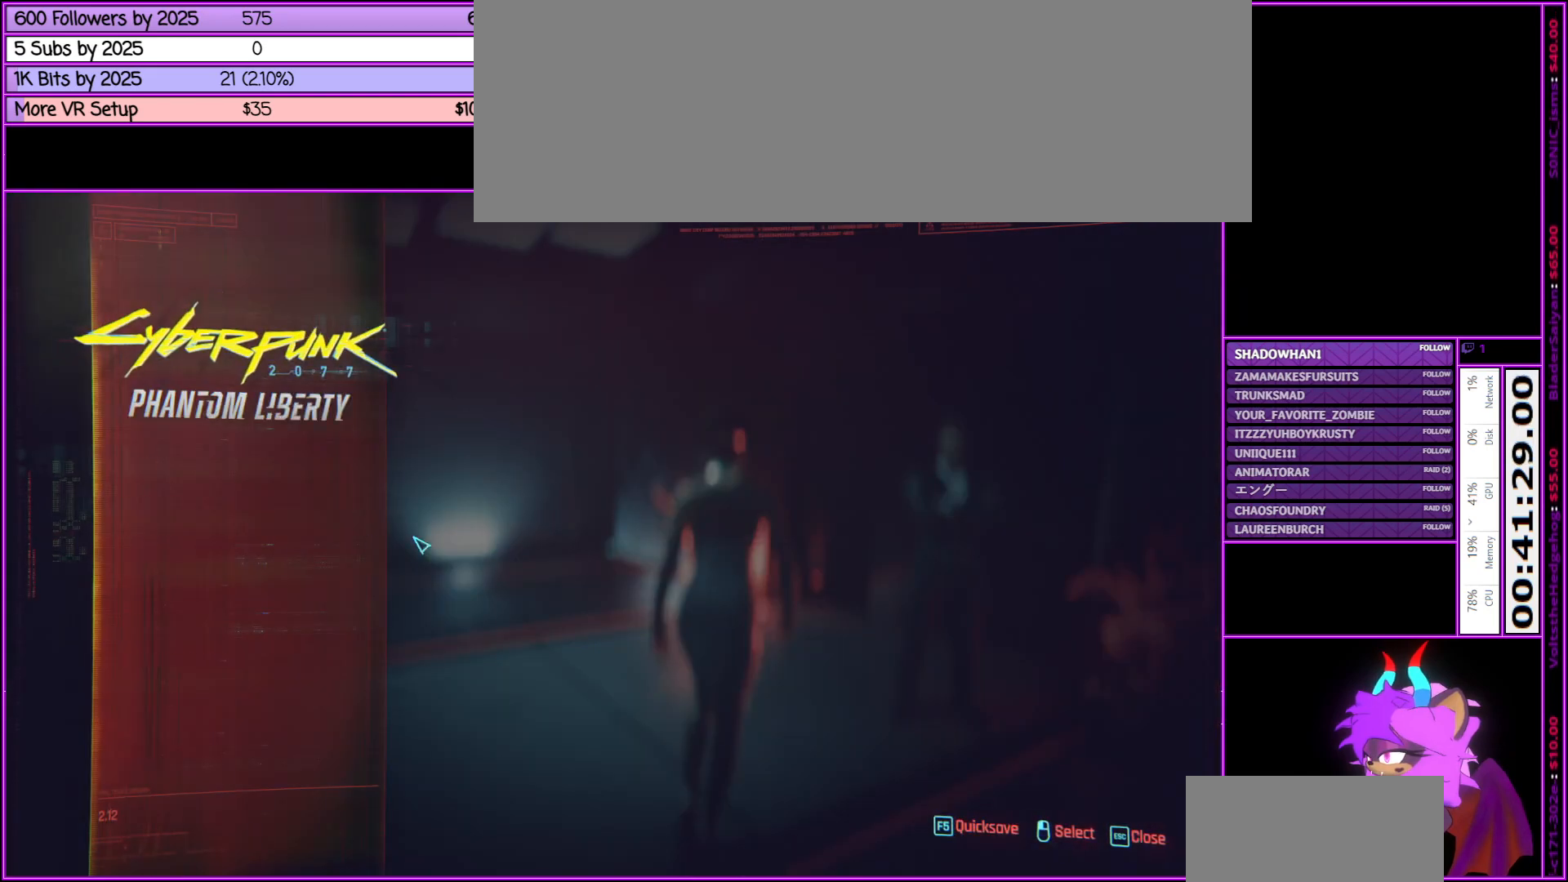
{"keys": [], "mouse": ["left"], "events": [[466, "mouse_left", "down"]]}
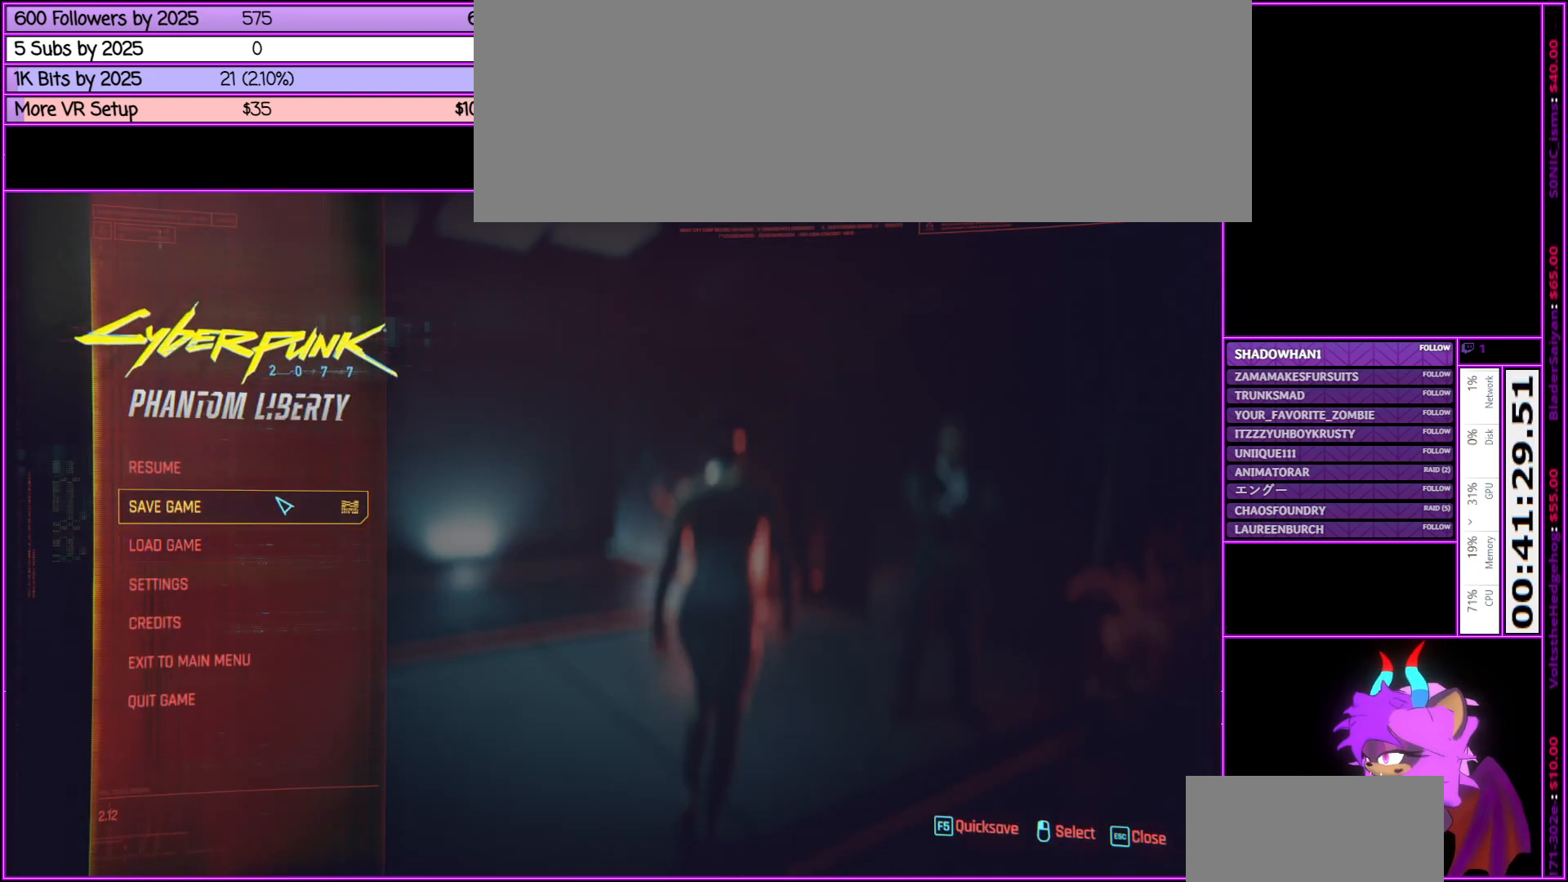
{"keys": [], "mouse": [], "events": [[83, "mouse_left", "up"]]}
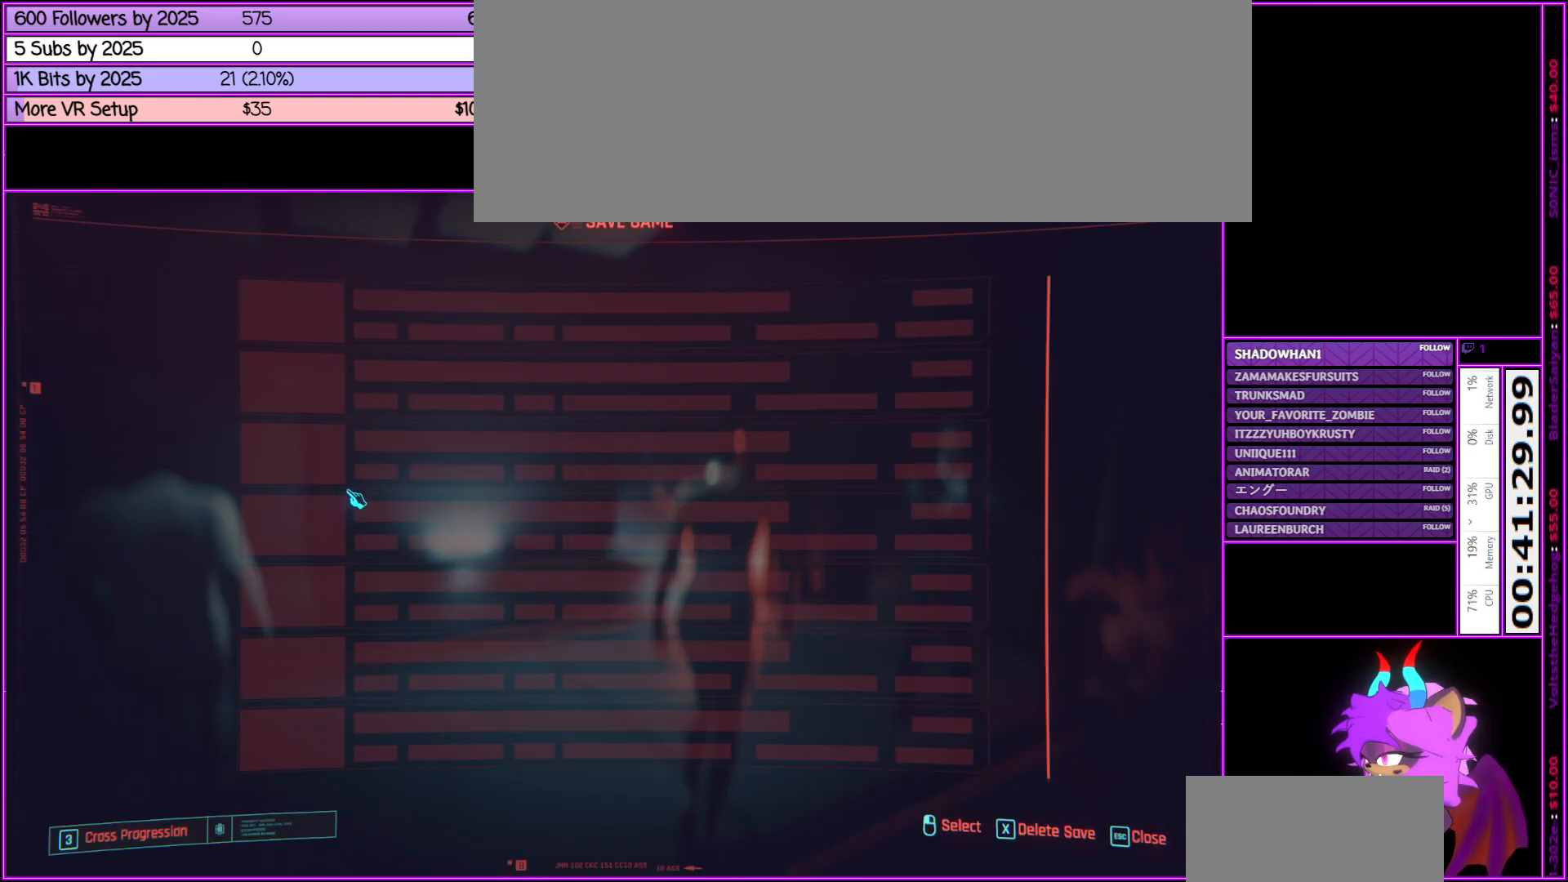
{"keys": [], "mouse": [], "events": []}
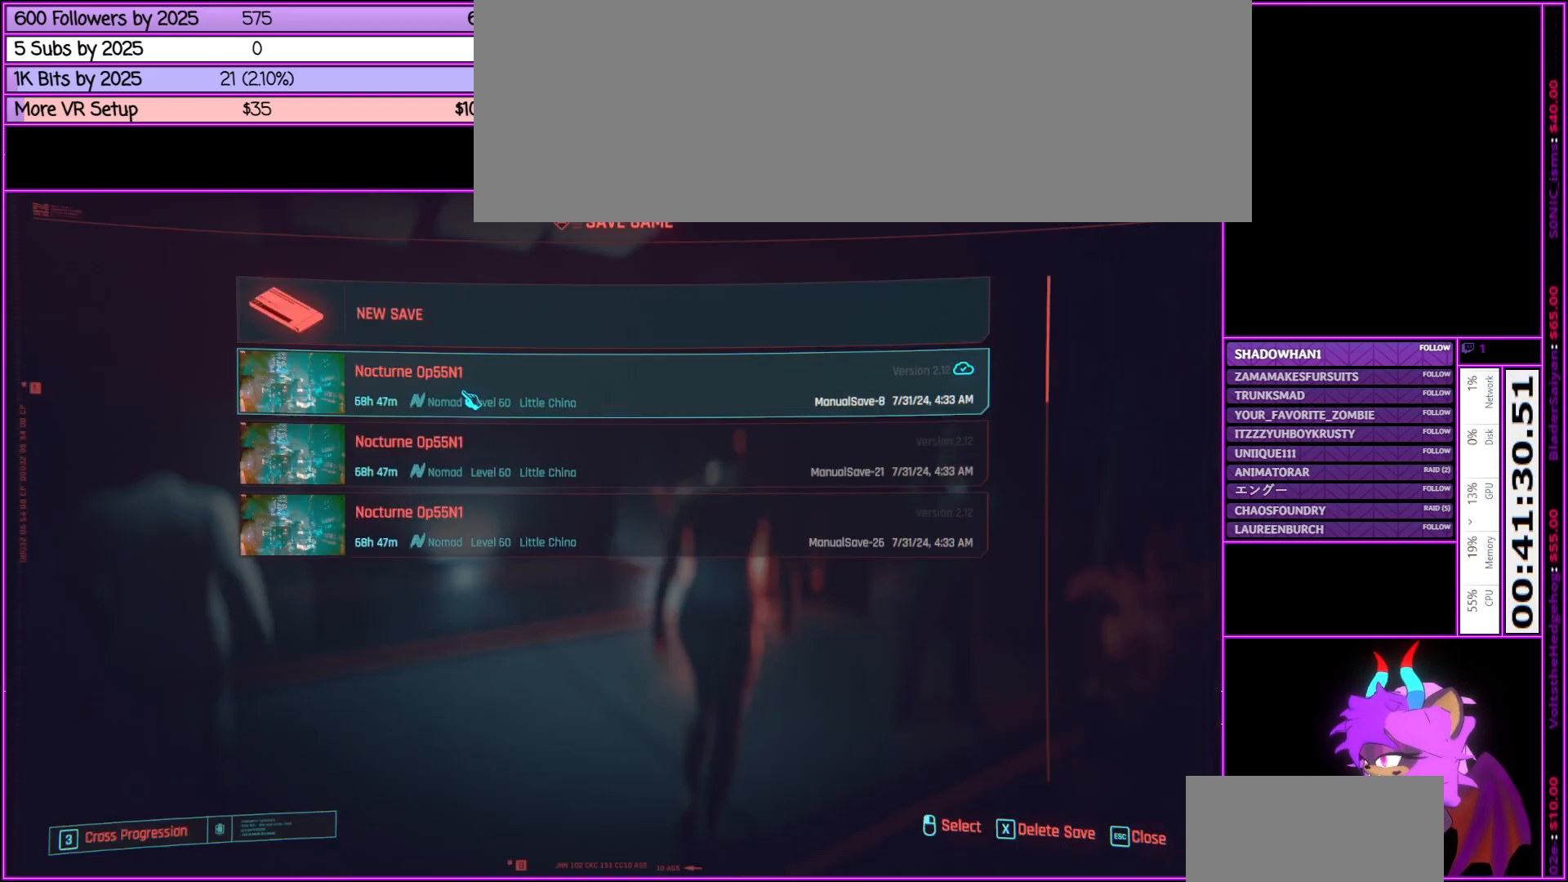
{"keys": [], "mouse": [], "events": []}
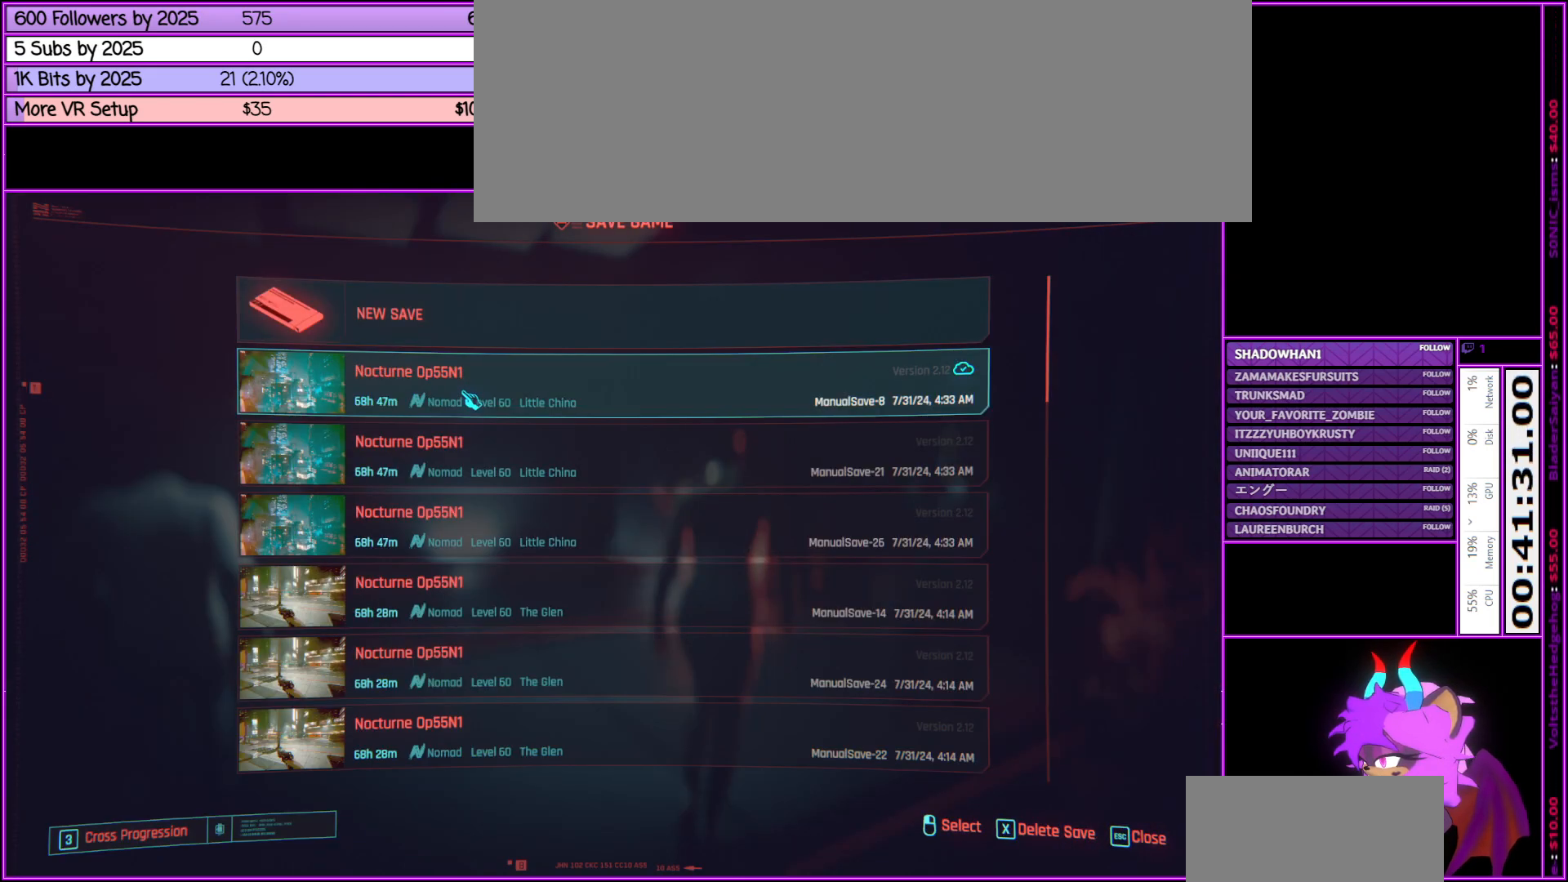
{"keys": [], "mouse": [], "events": [[50, "mouse_left", "down"], [150, "mouse_left", "up"]]}
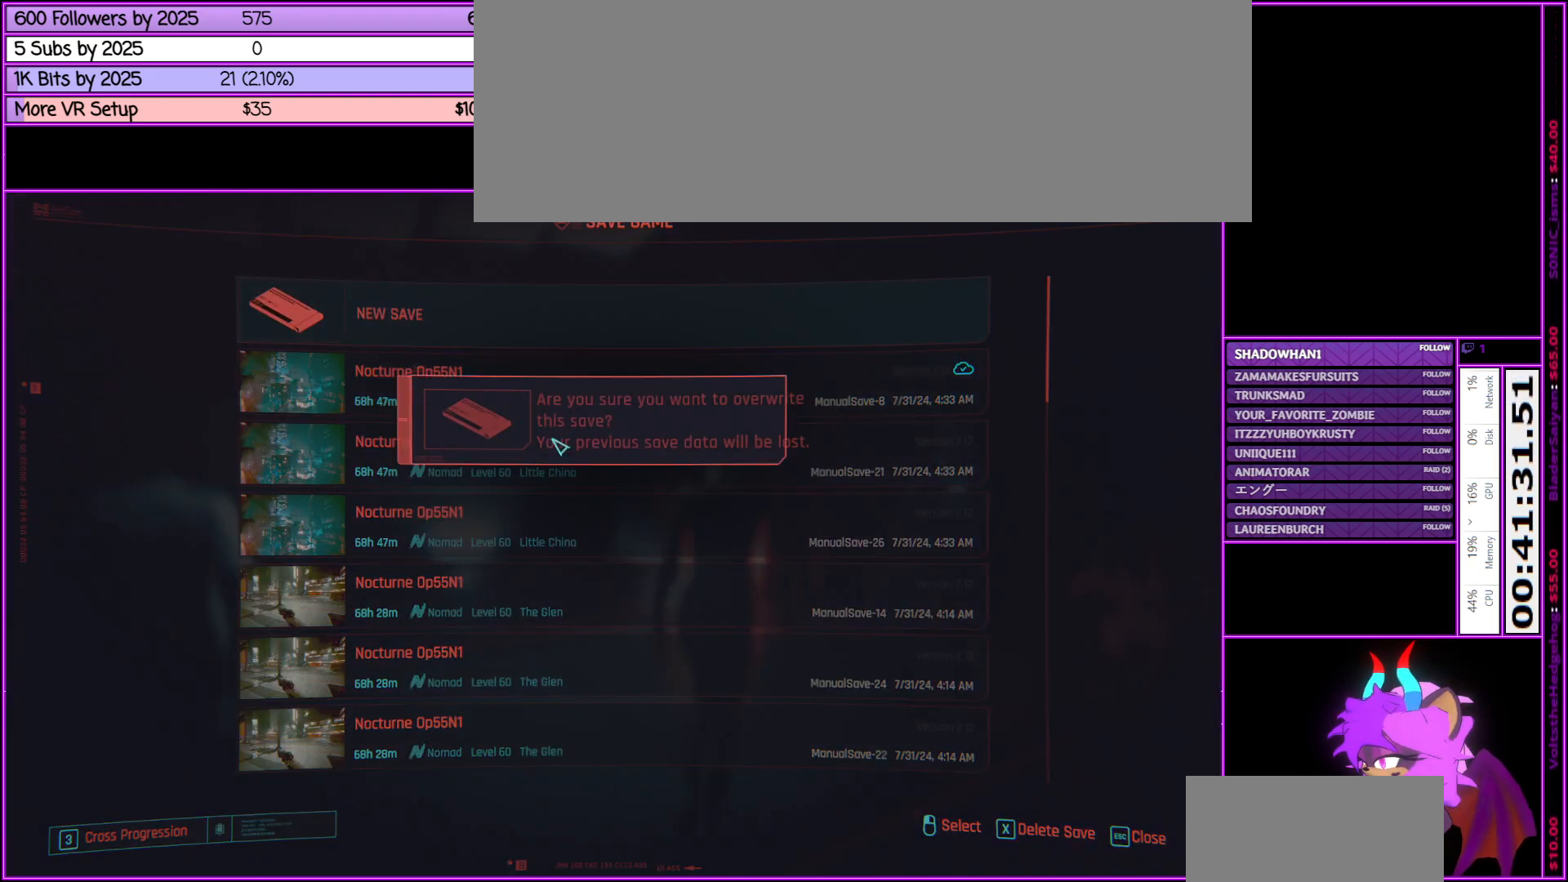
{"keys": [], "mouse": [], "events": []}
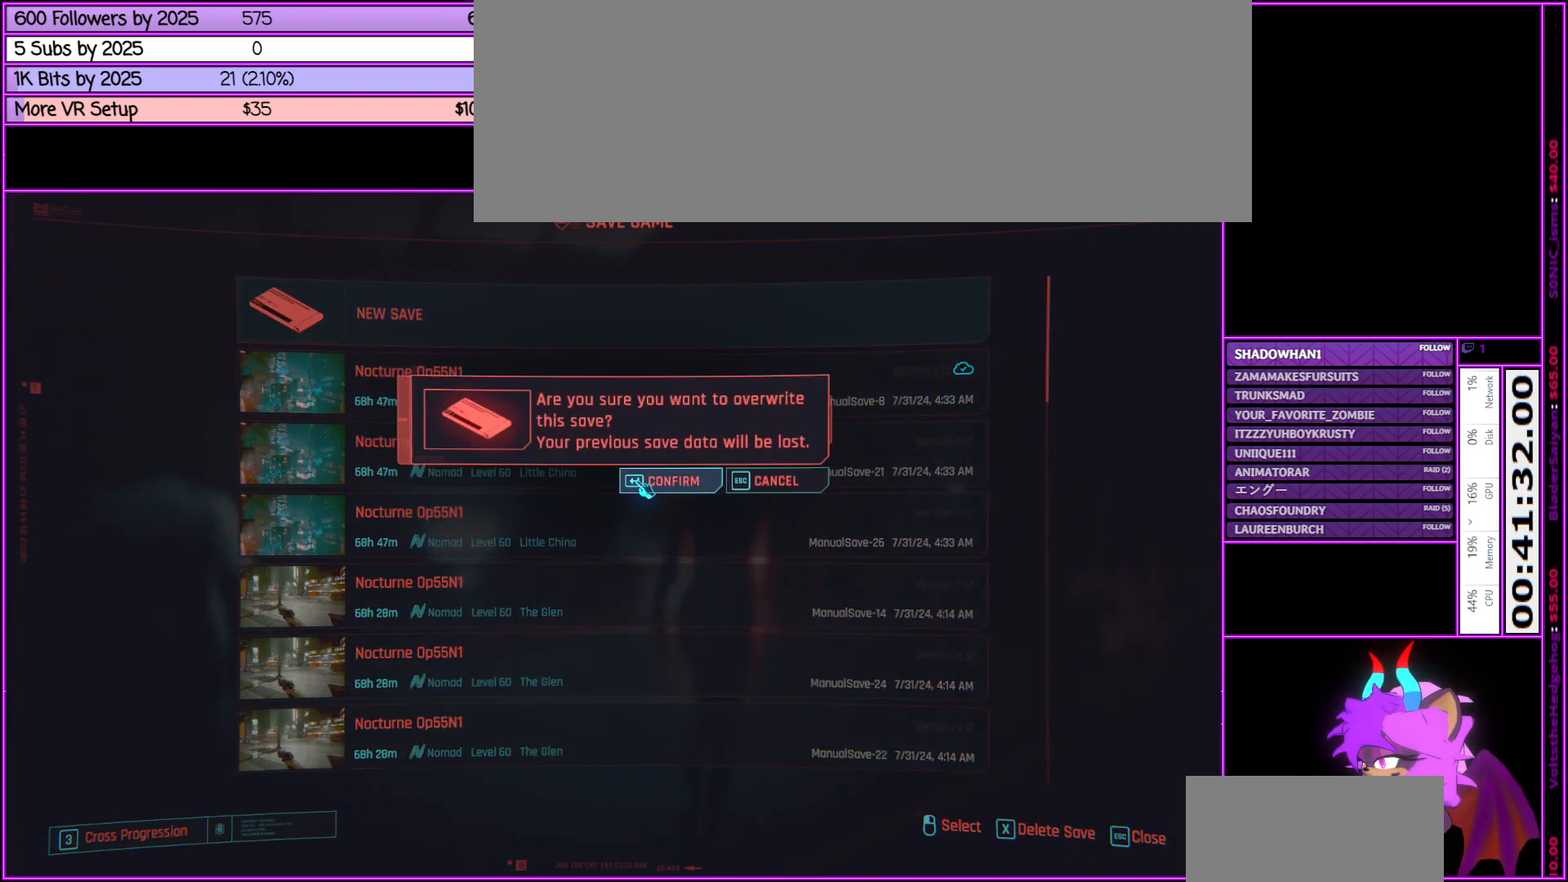
{"keys": [], "mouse": [], "events": [[33, "mouse_left", "down"], [133, "mouse_left", "up"]]}
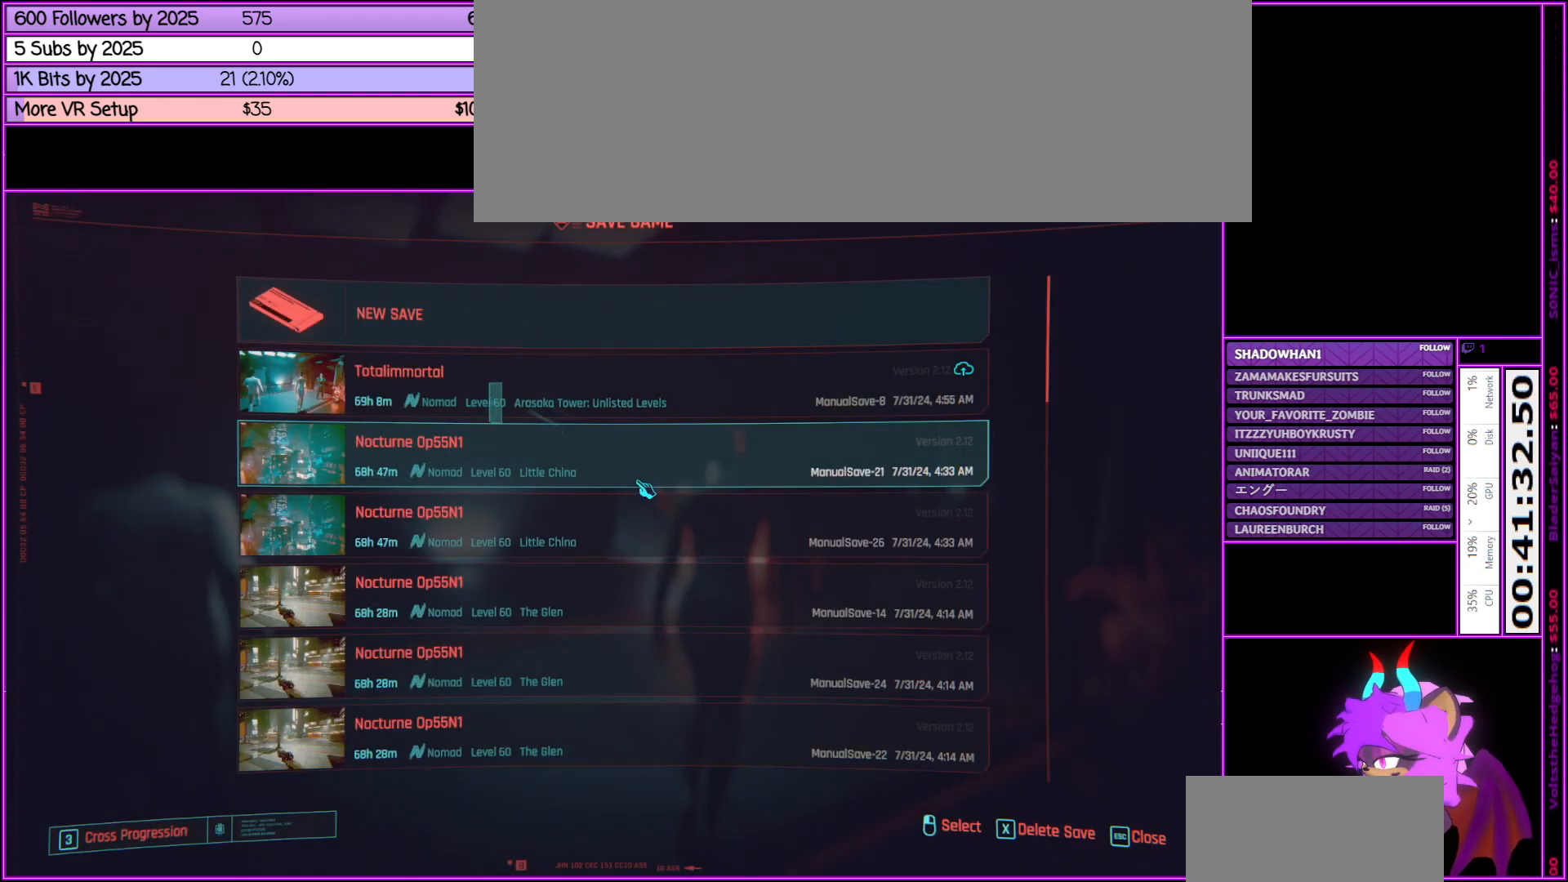
{"keys": [], "mouse": [], "events": []}
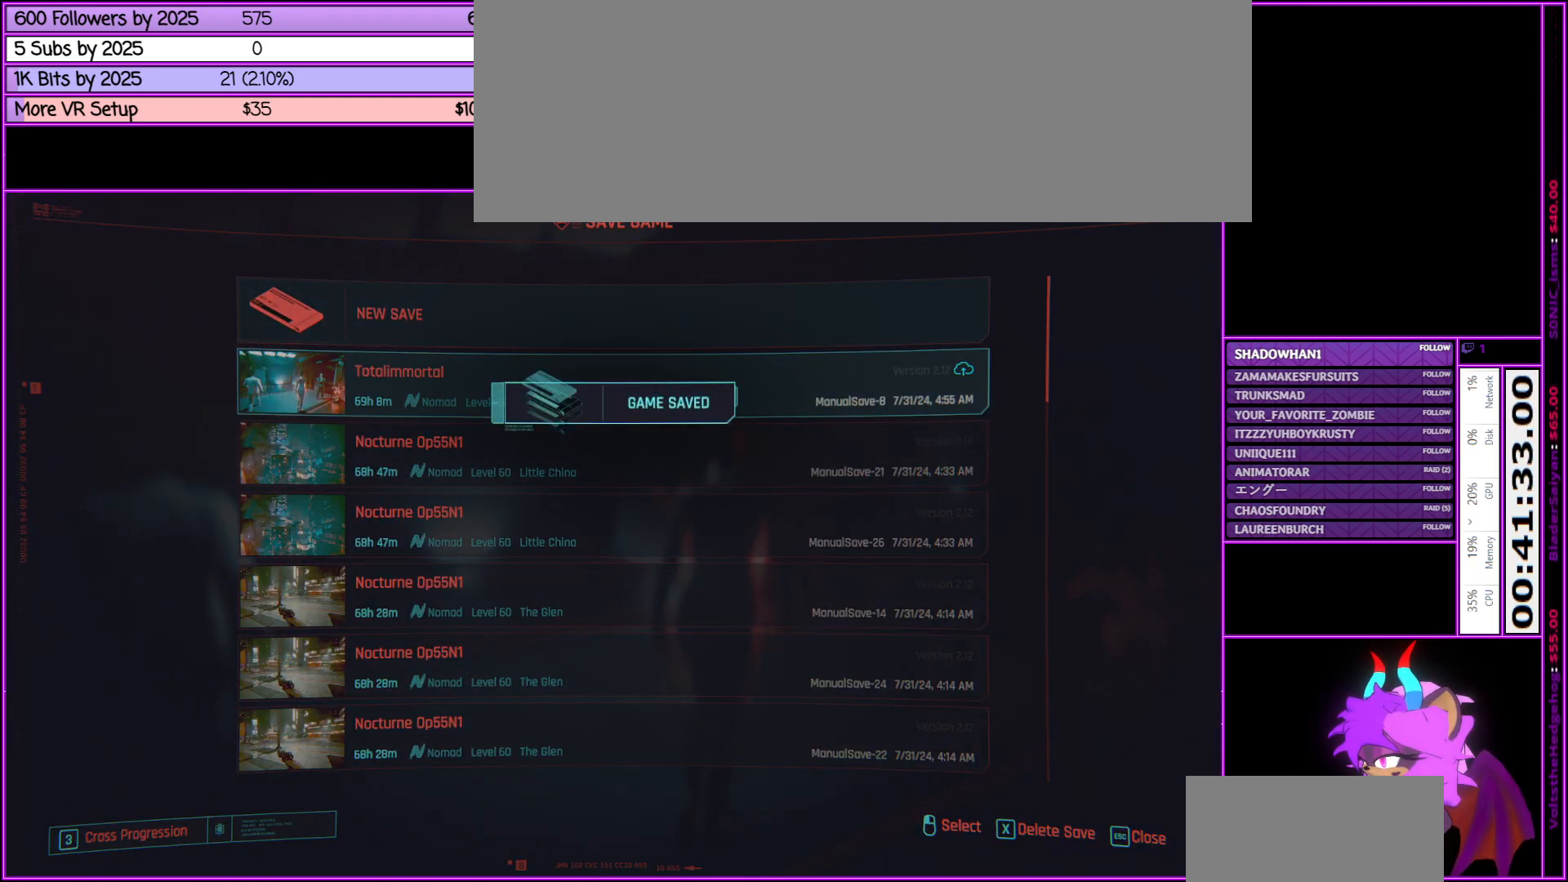
{"keys": [], "mouse": [], "events": []}
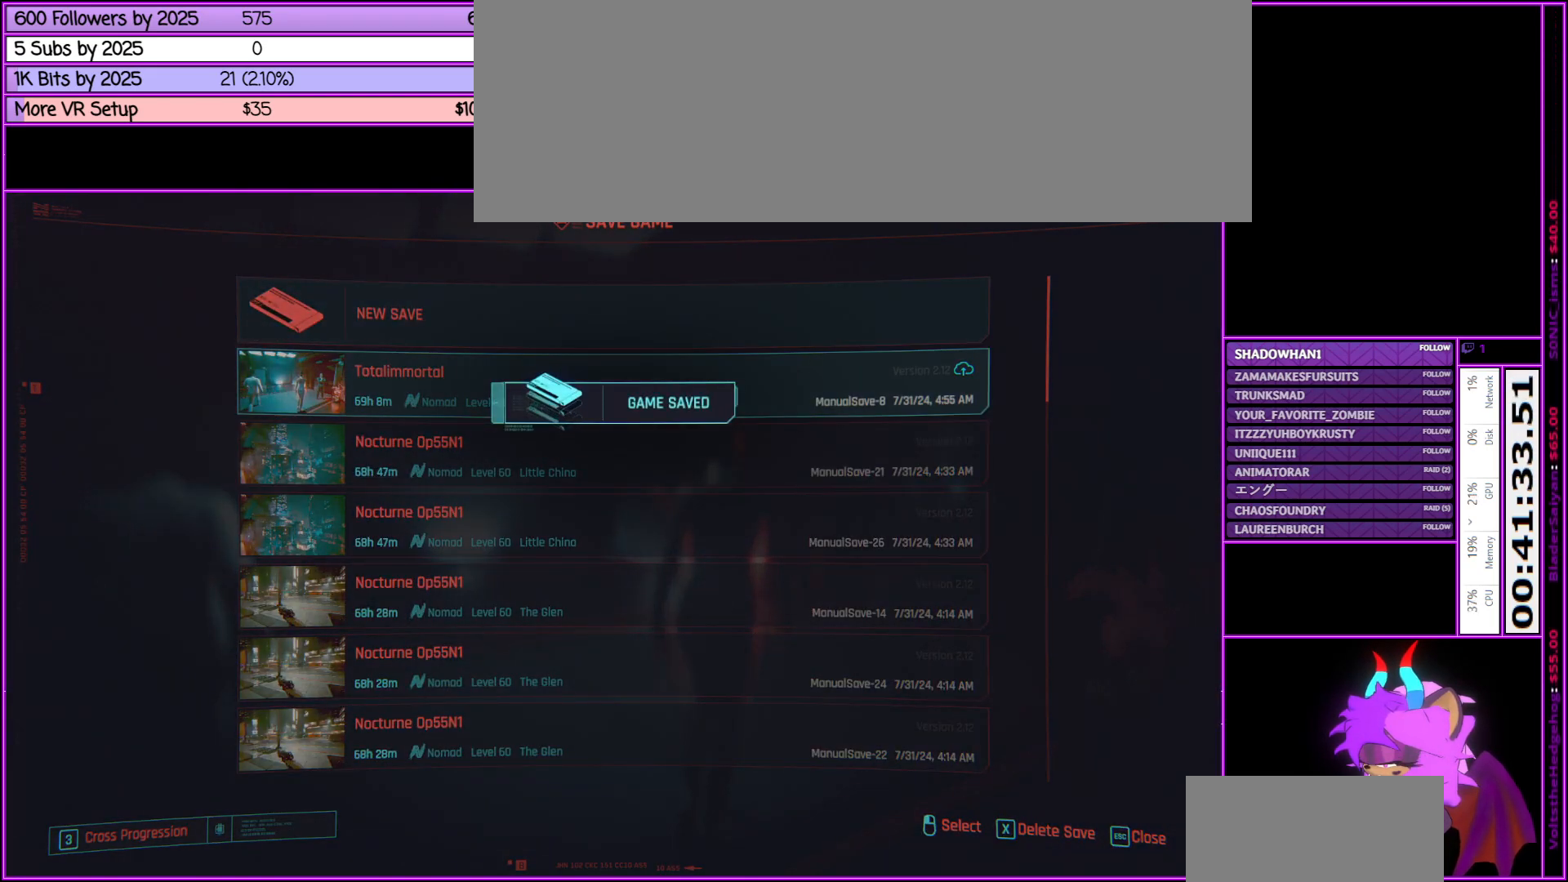
{"keys": [], "mouse": [], "events": []}
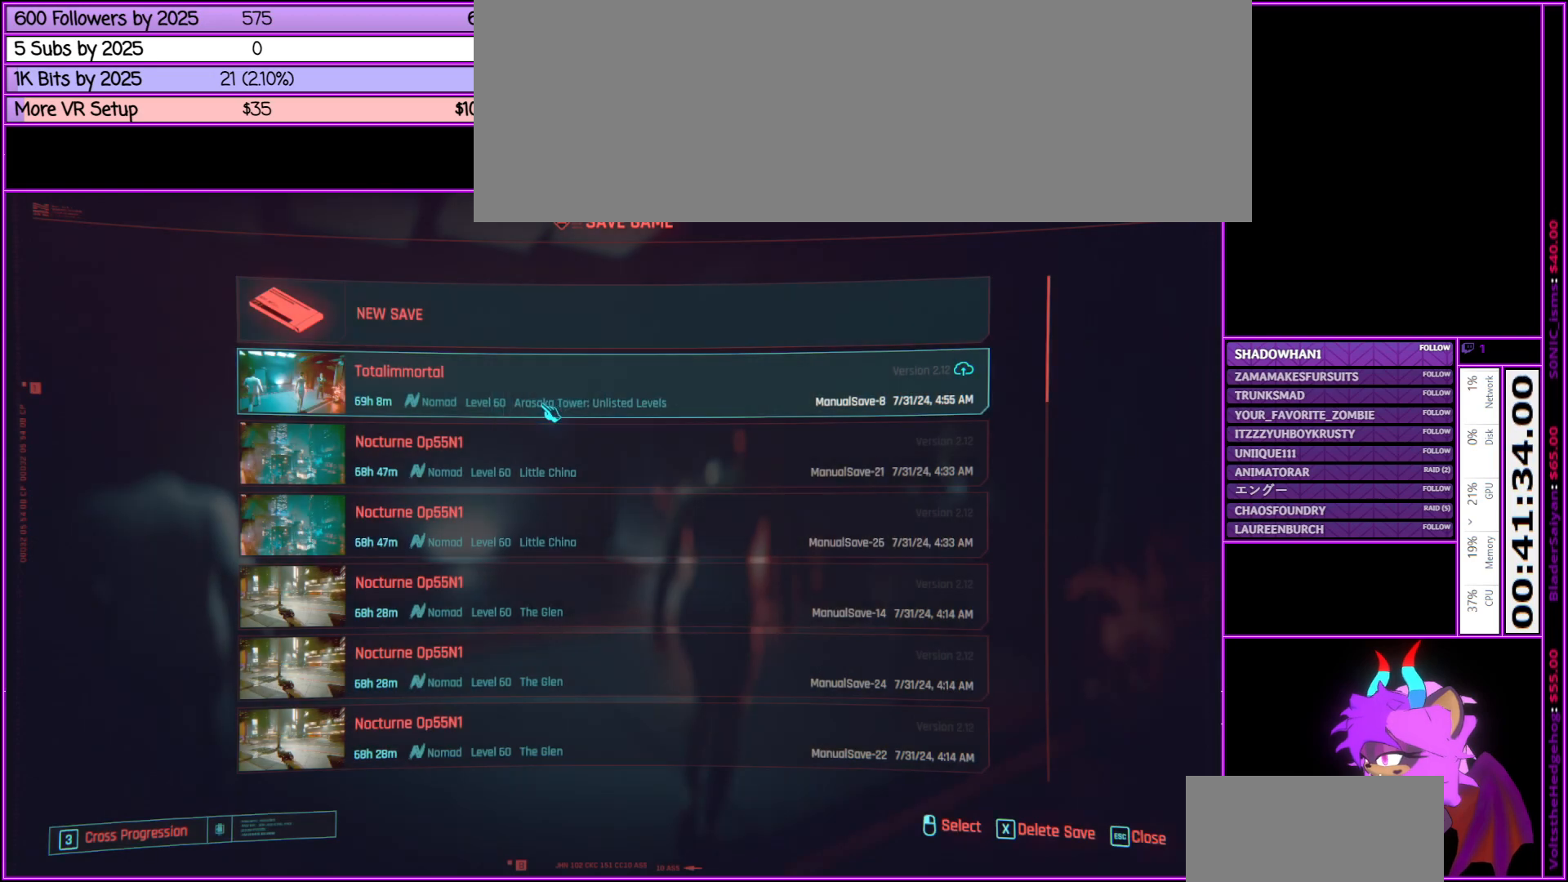
{"keys": ["escape"], "mouse": [], "events": [[500, "escape", "down"]]}
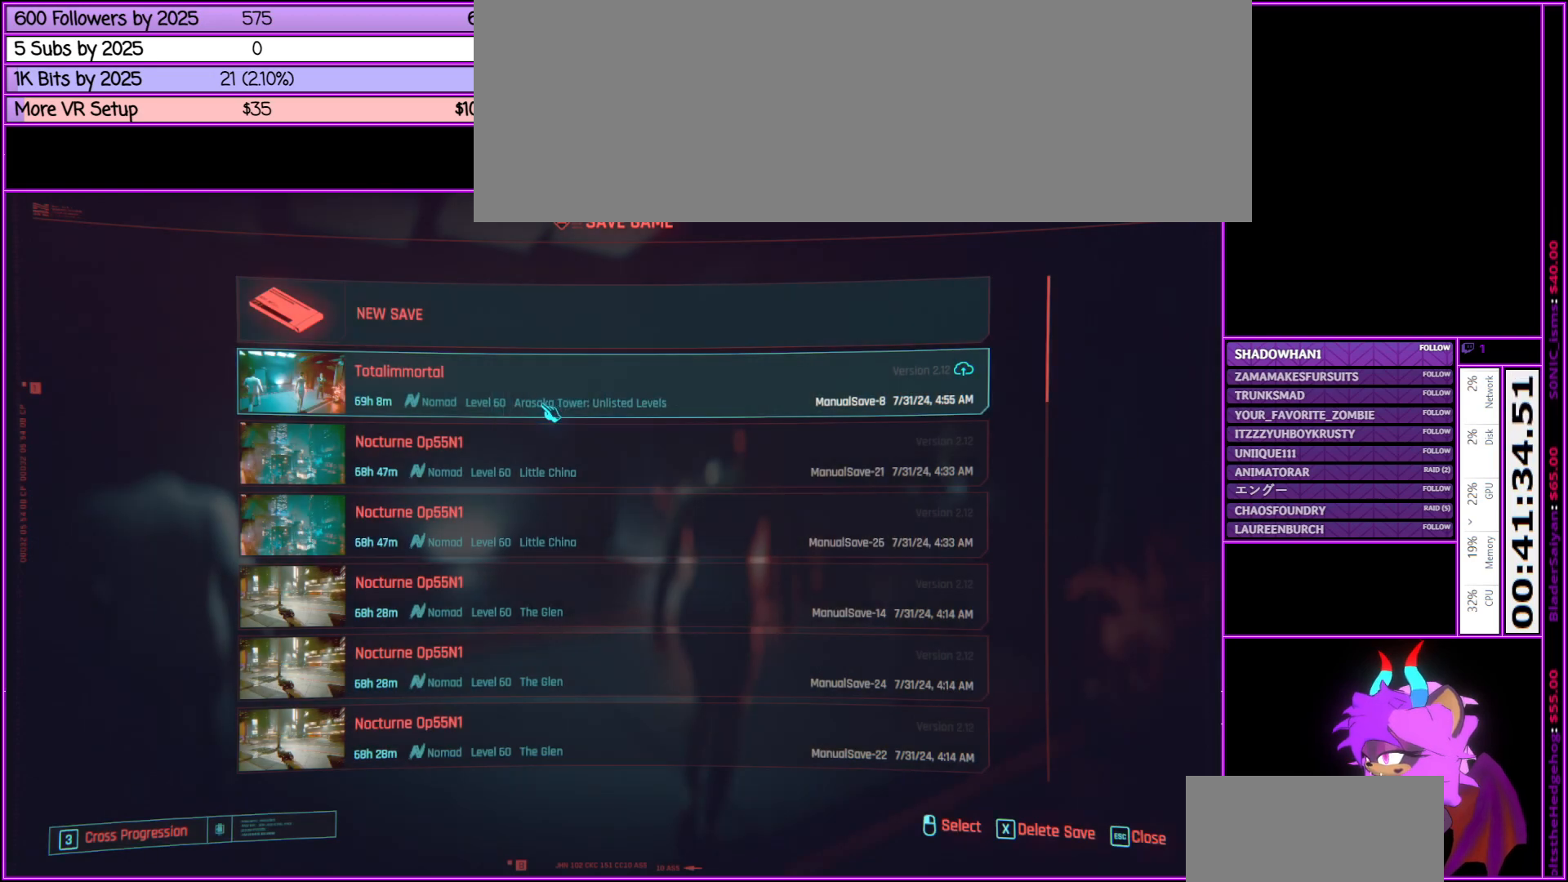
{"keys": ["escape"], "mouse": [], "events": [[200, "escape", "up"], [483, "escape", "down"]]}
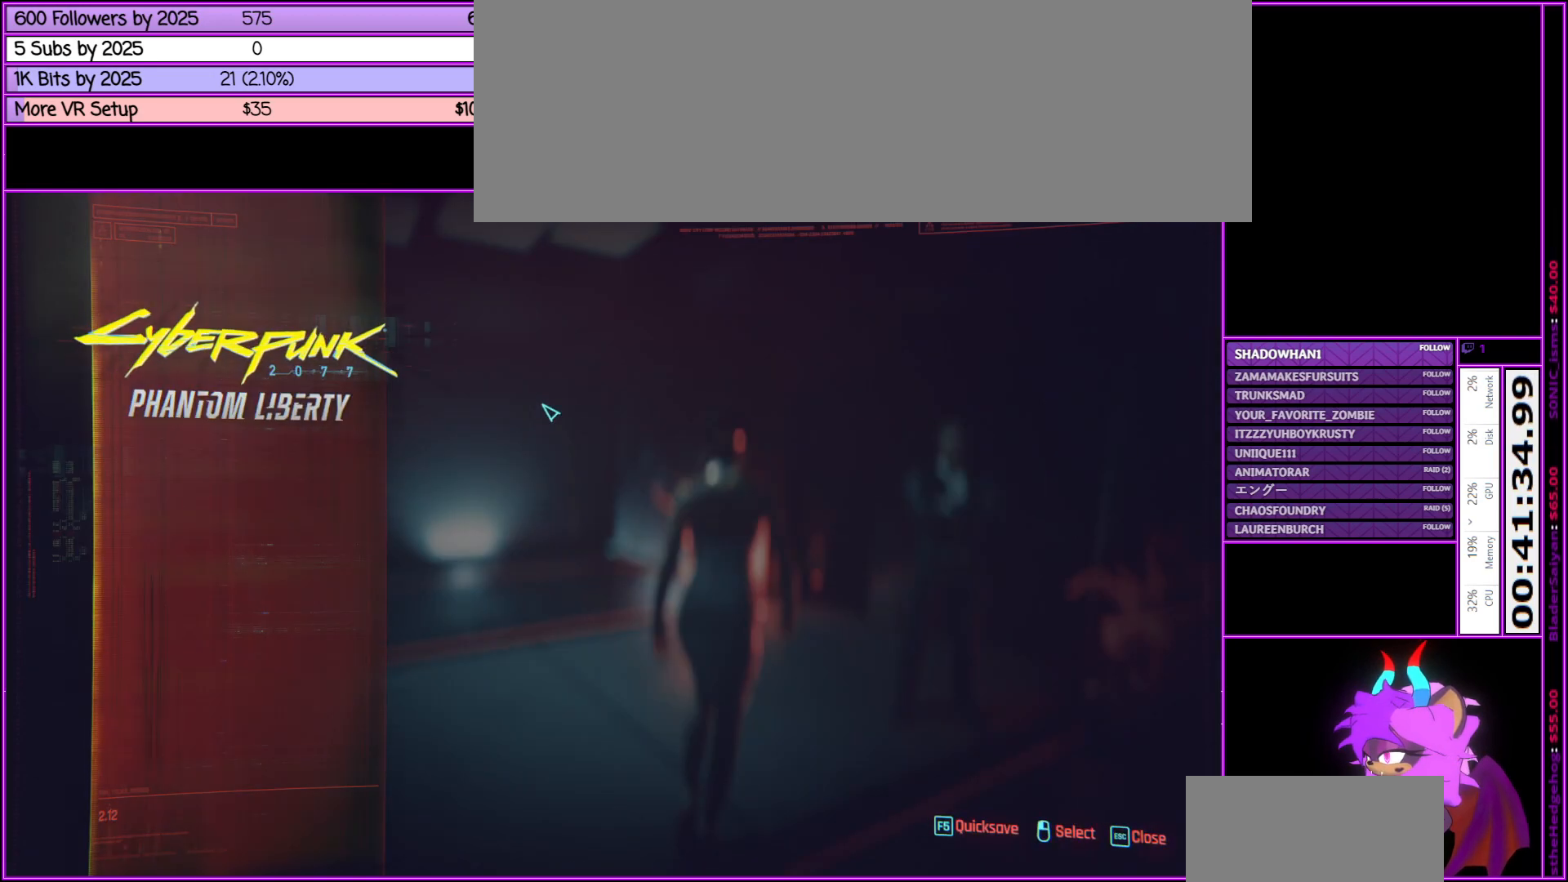
{"keys": [], "mouse": [], "events": [[133, "escape", "up"]]}
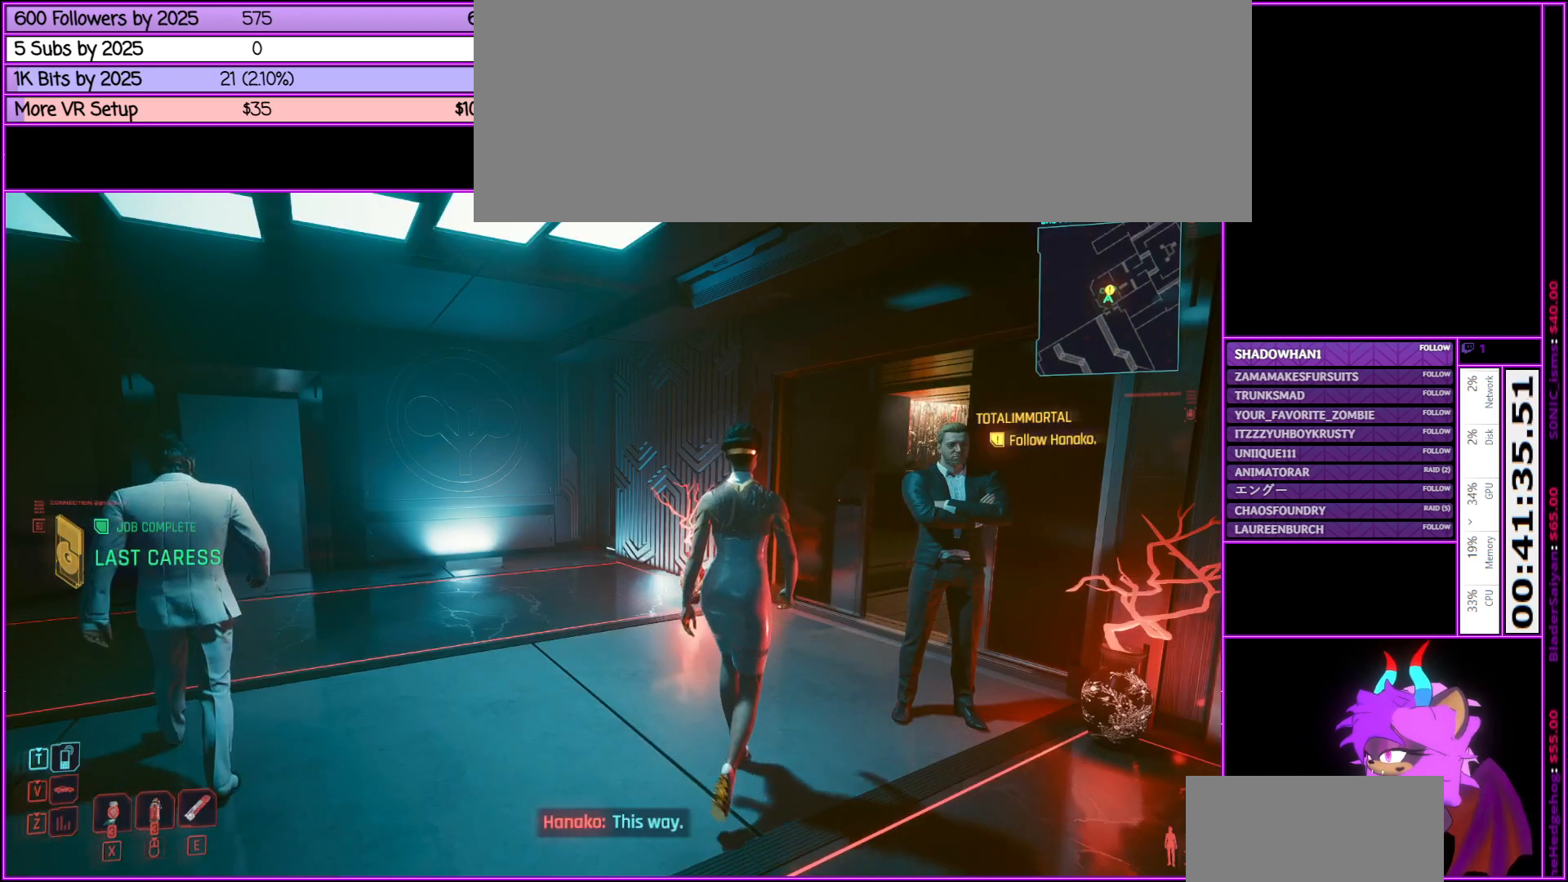
{"keys": ["a", "w"], "mouse": [], "events": [[83, "w", "down"], [383, "a", "down"]]}
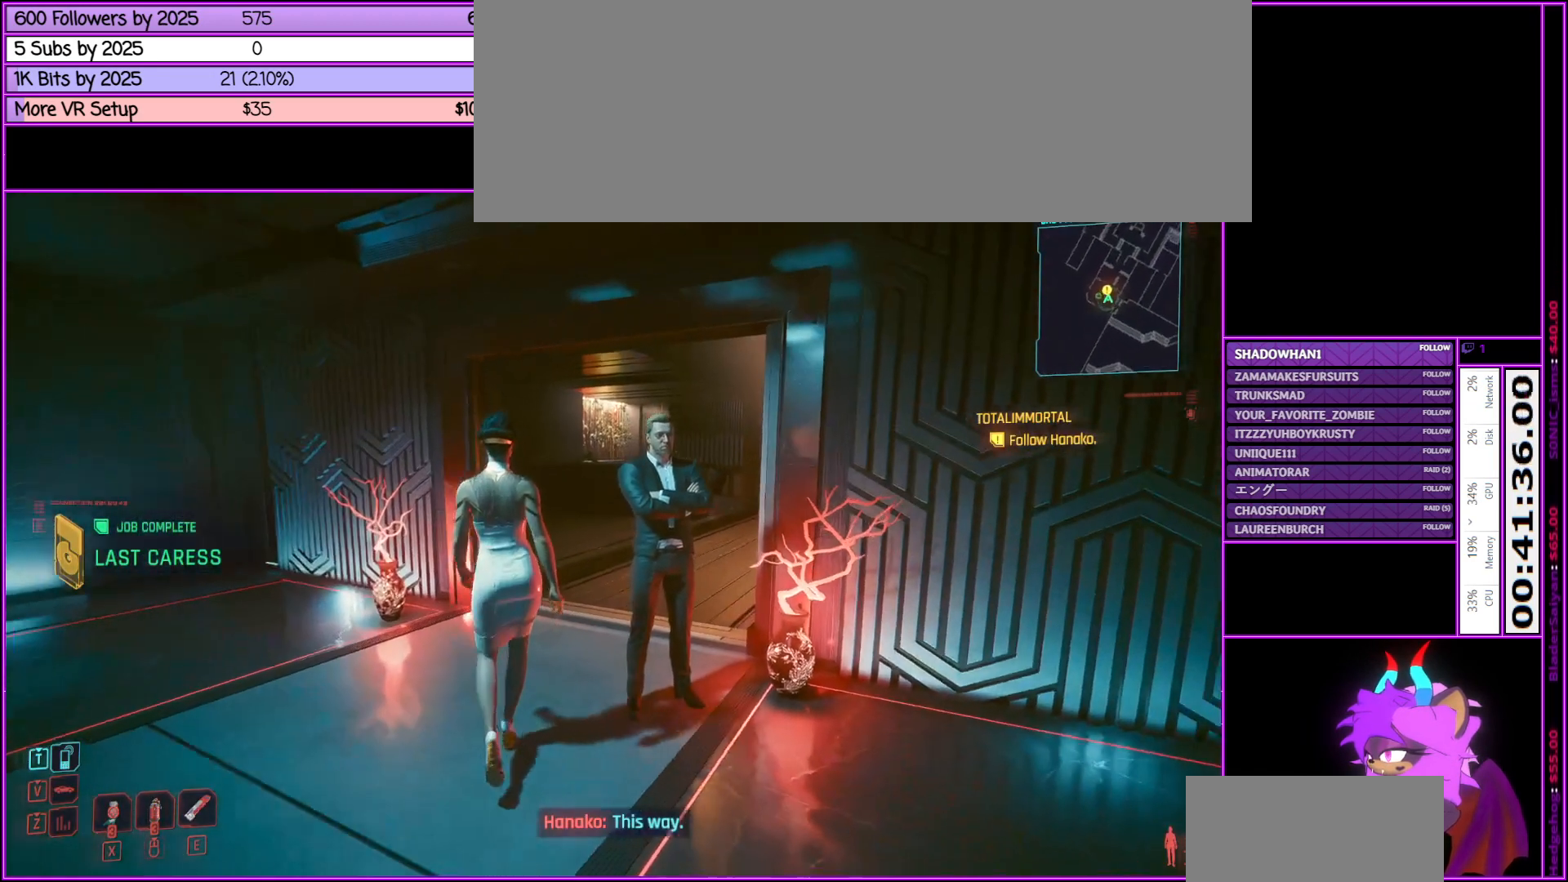
{"keys": ["a", "w"], "mouse": [], "events": [[216, "a", "up"], [500, "a", "down"]]}
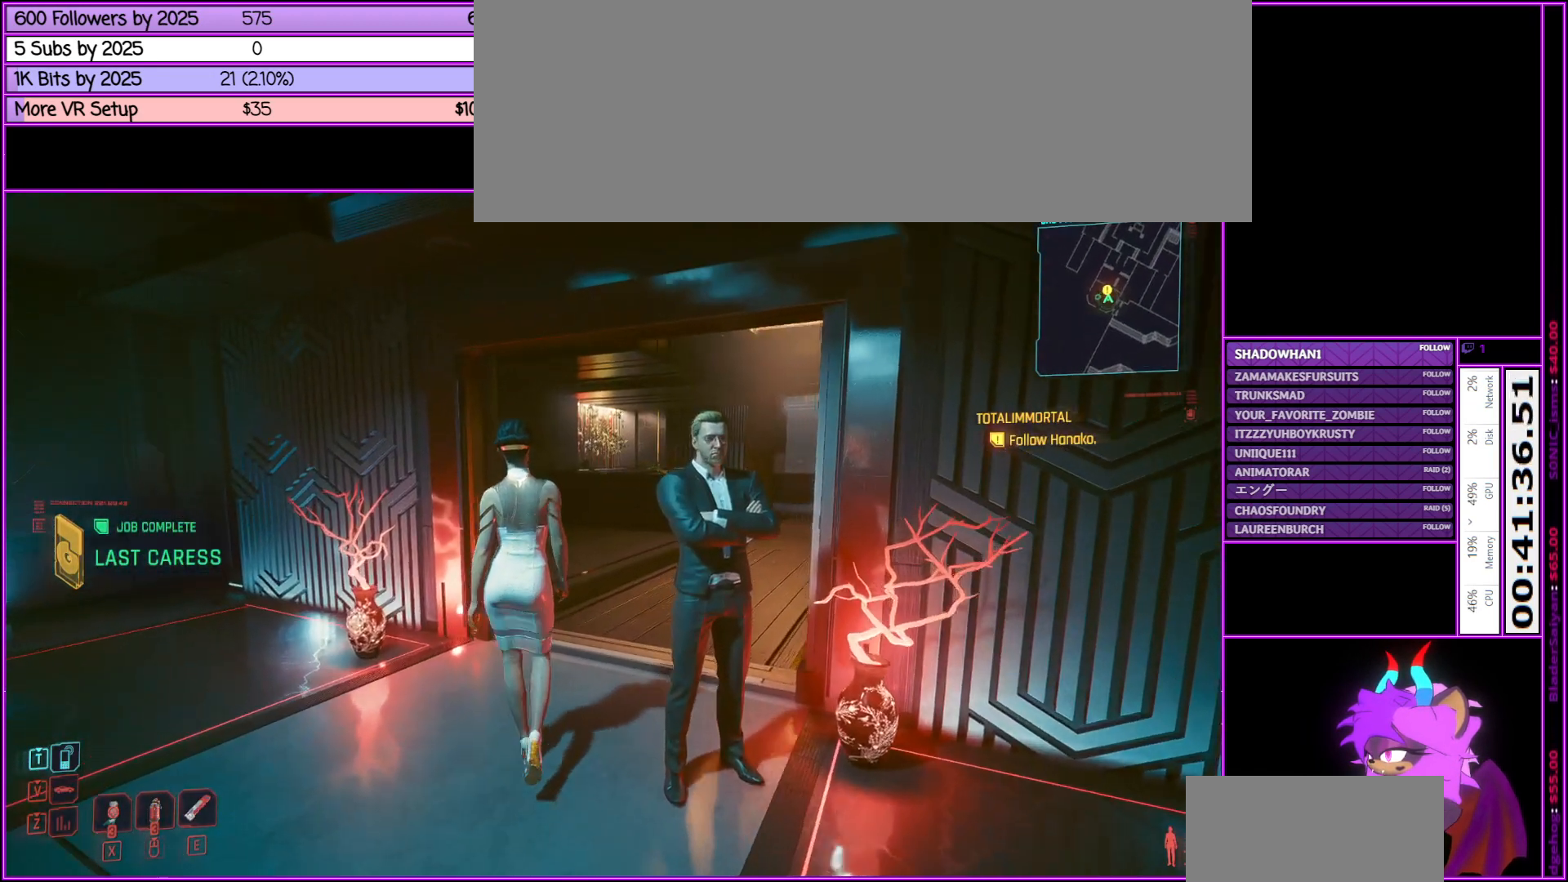
{"keys": ["w"], "mouse": [], "events": [[366, "a", "up"]]}
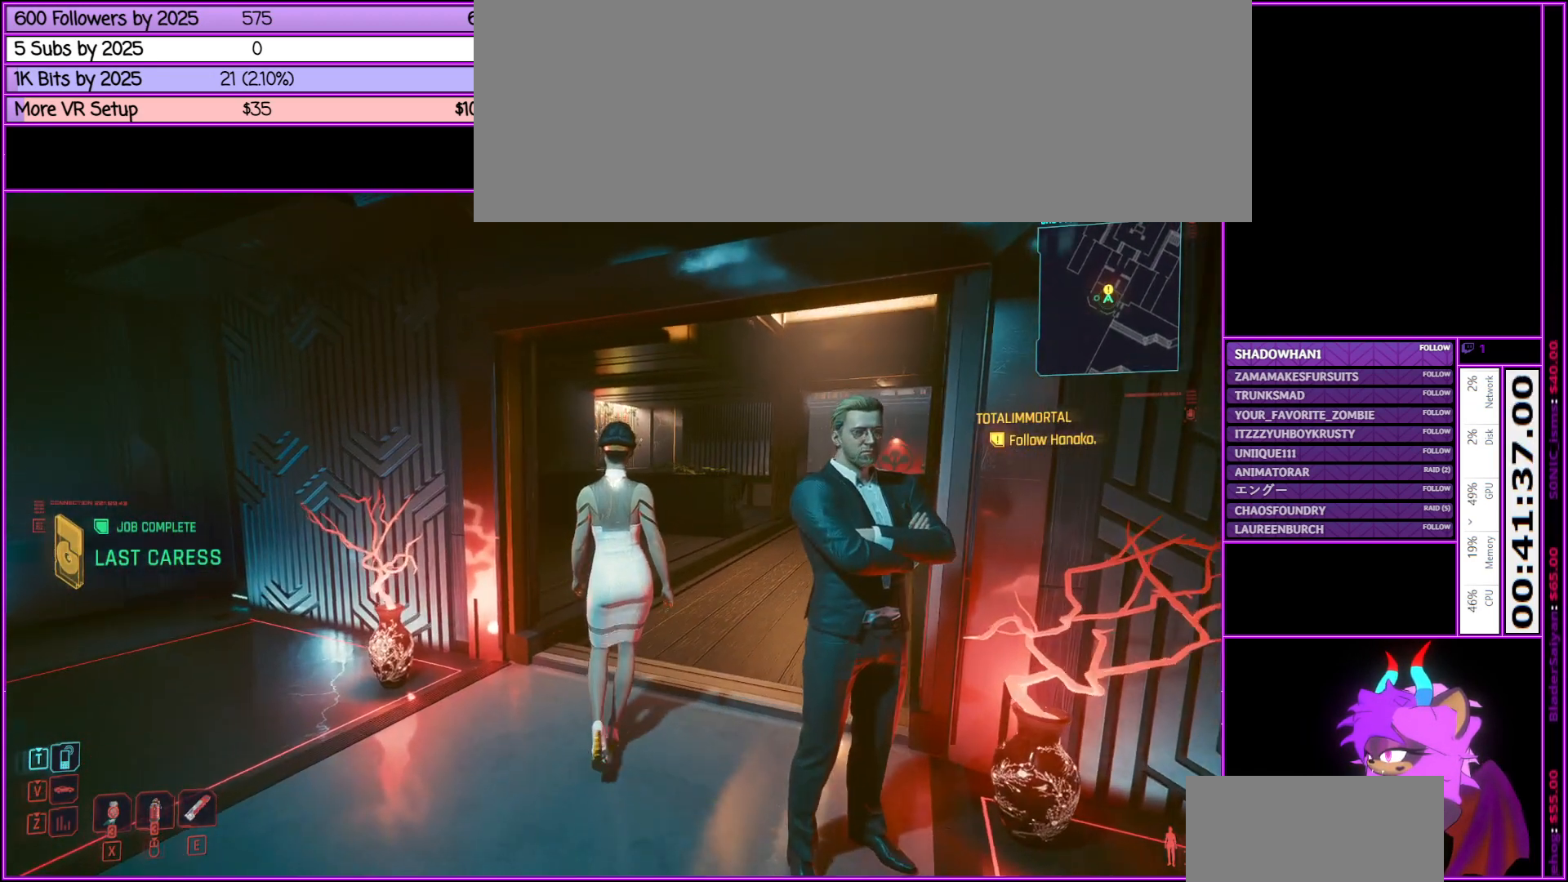
{"keys": ["w"], "mouse": [], "events": []}
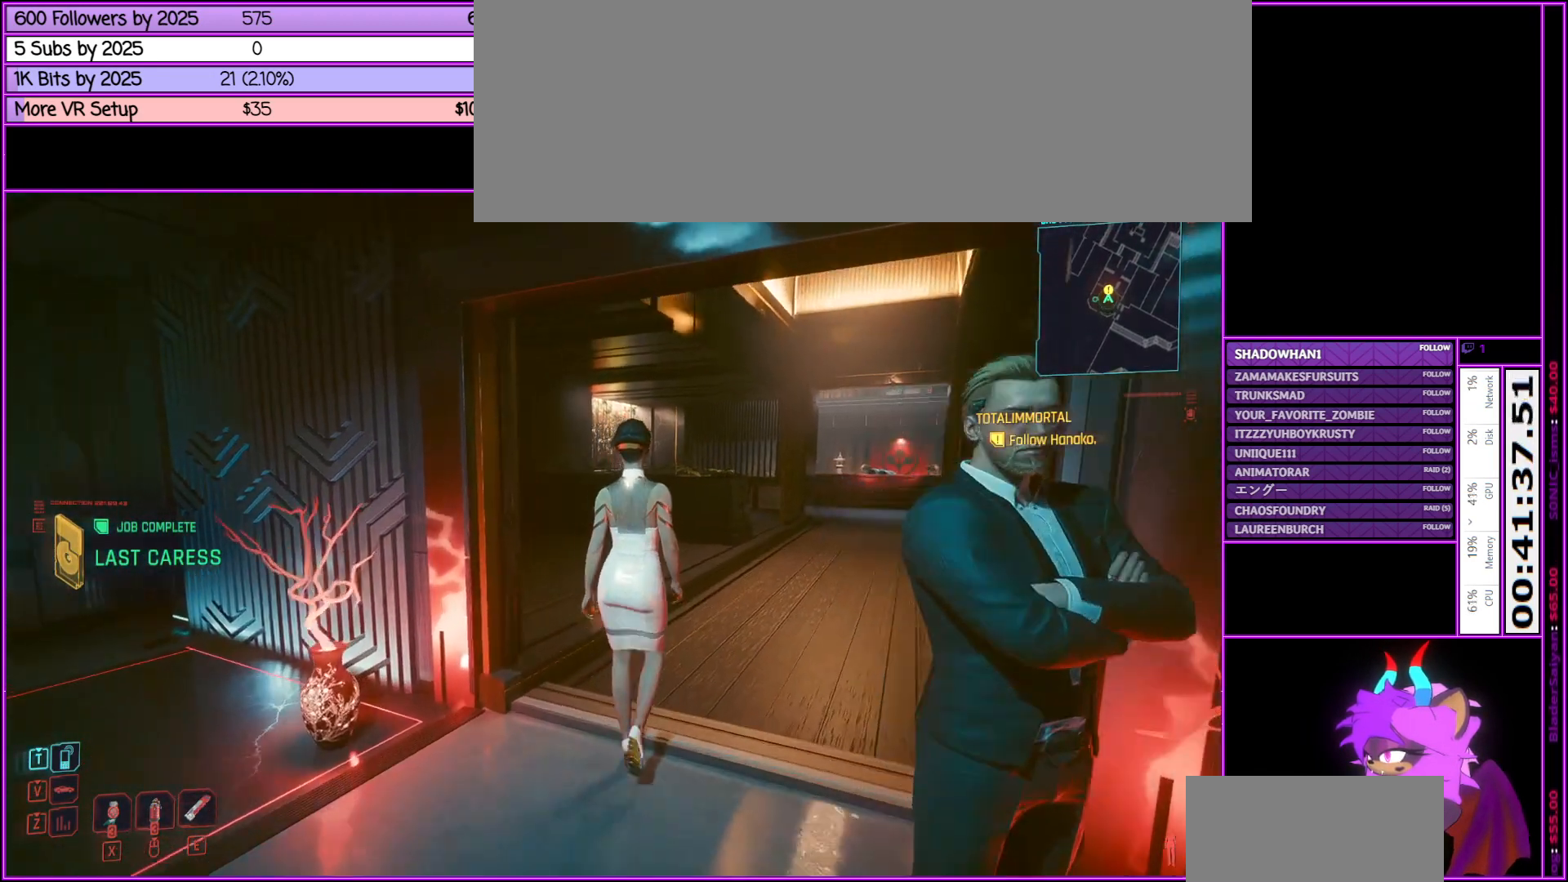
{"keys": ["w"], "mouse": [], "events": []}
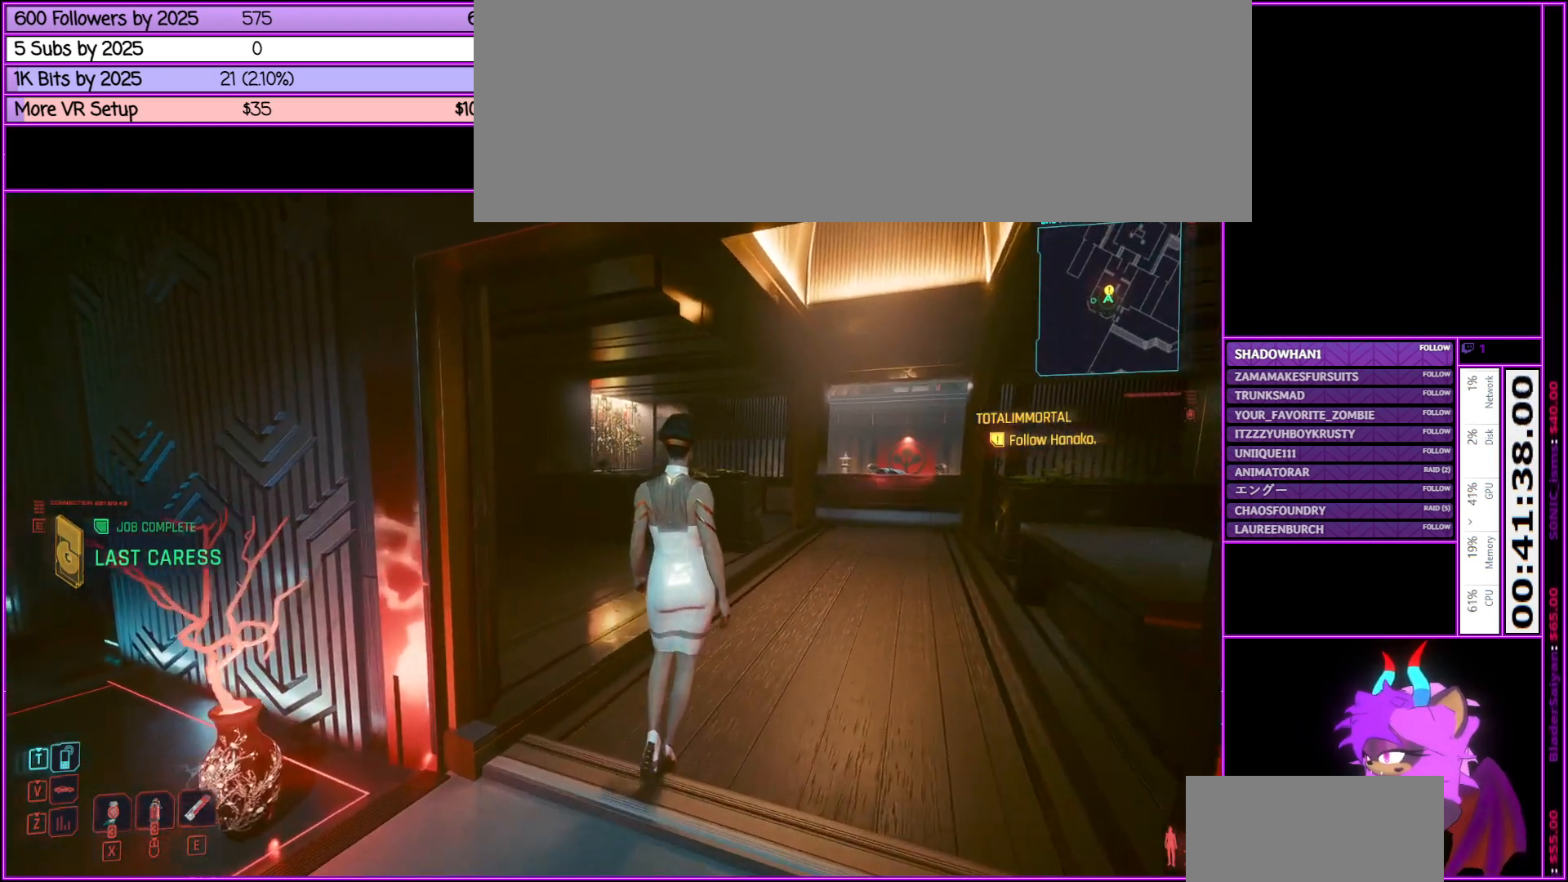
{"keys": ["w"], "mouse": [], "events": []}
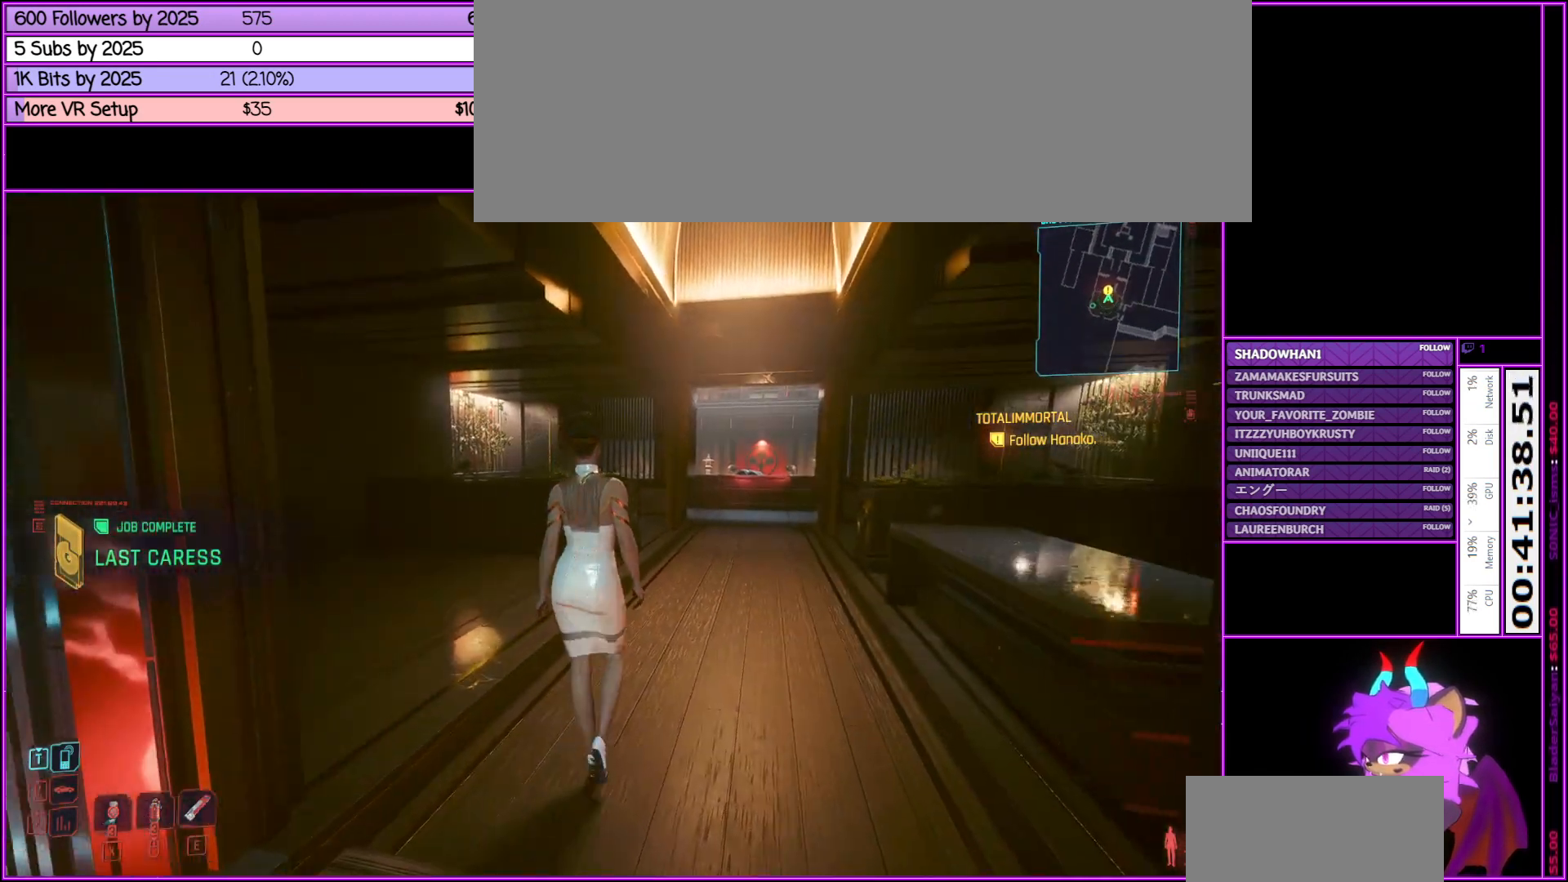
{"keys": ["w"], "mouse": [], "events": []}
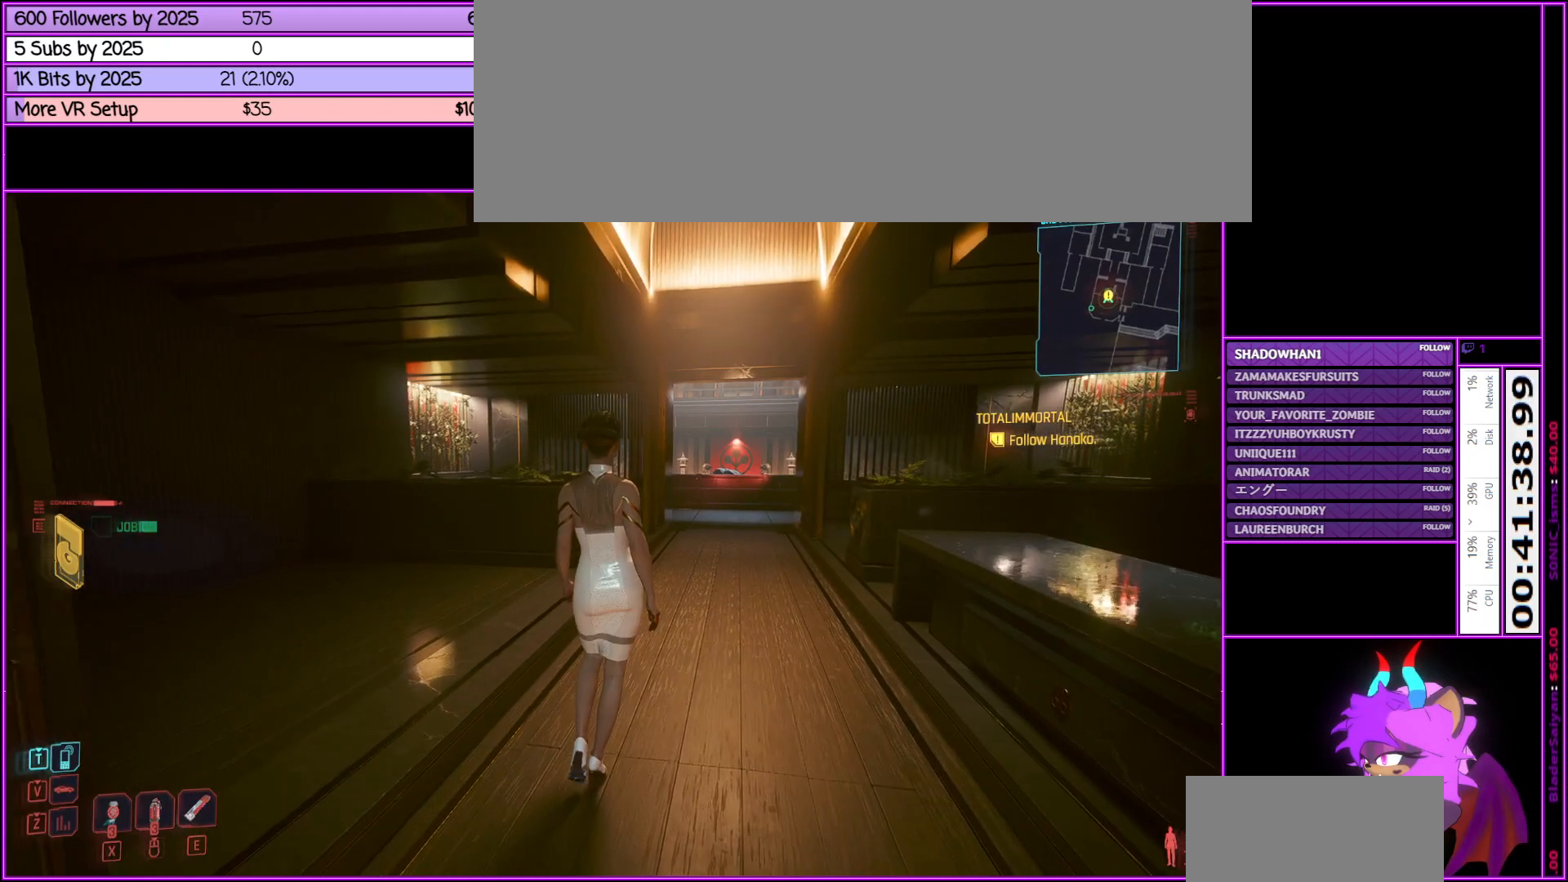
{"keys": ["w"], "mouse": [], "events": []}
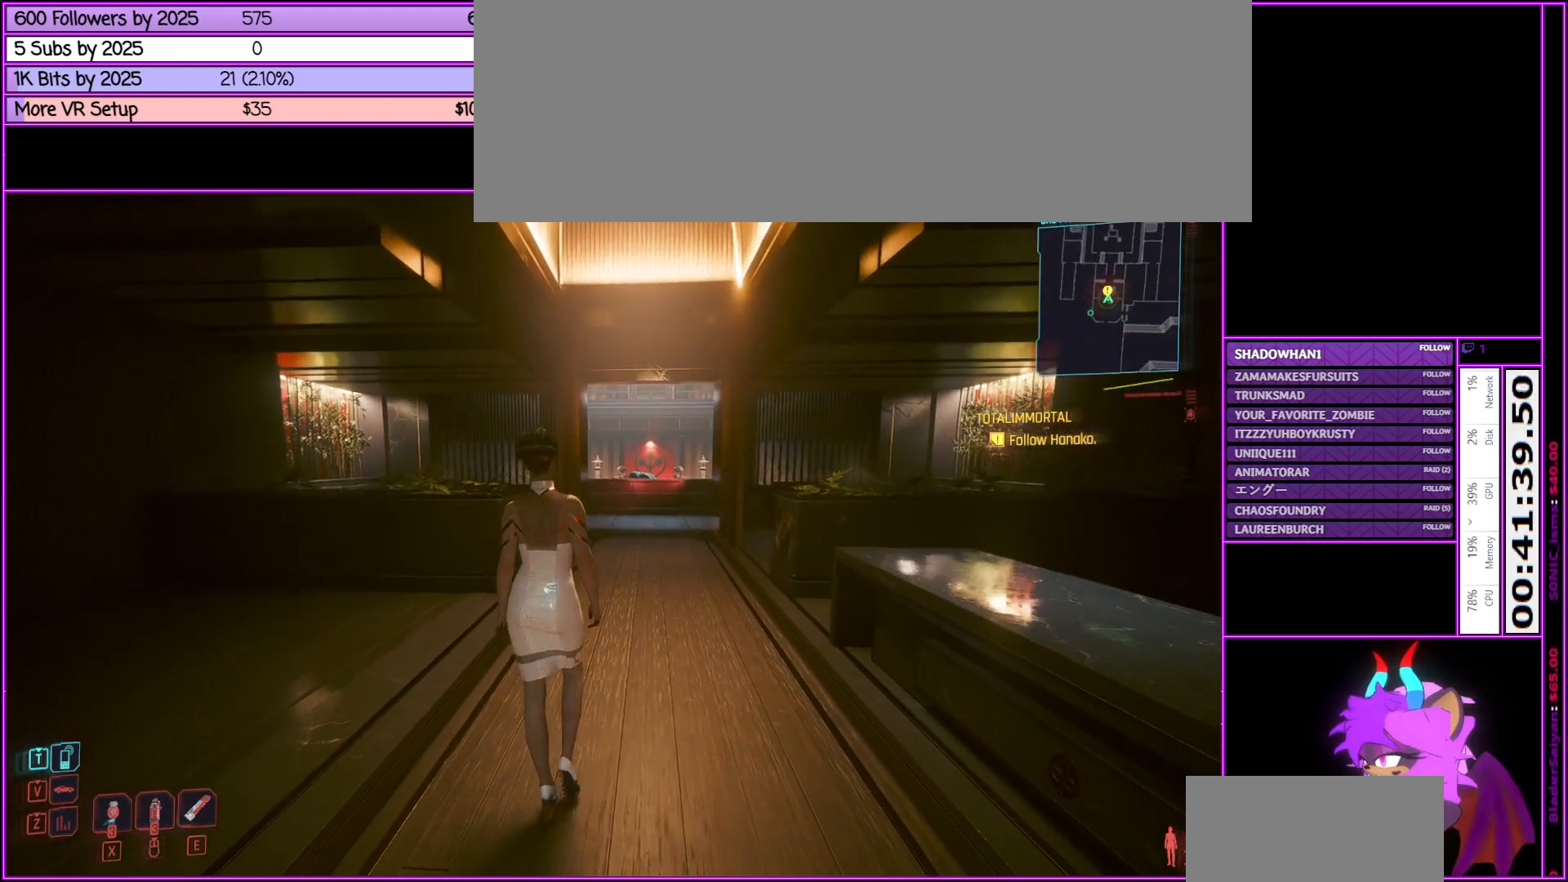
{"keys": ["w"], "mouse": [], "events": []}
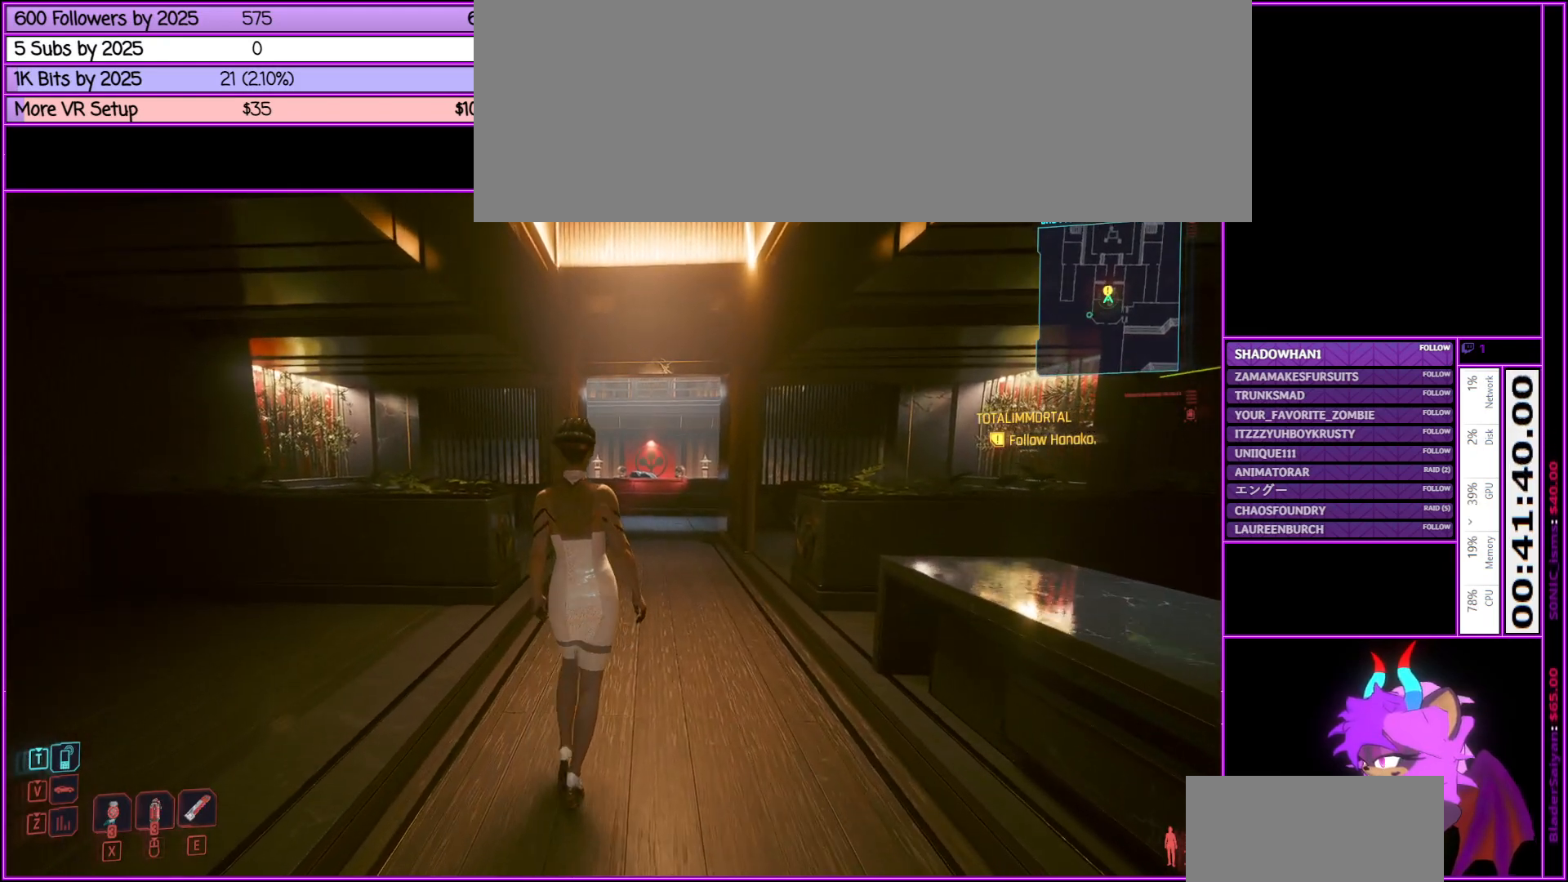
{"keys": ["w"], "mouse": [], "events": []}
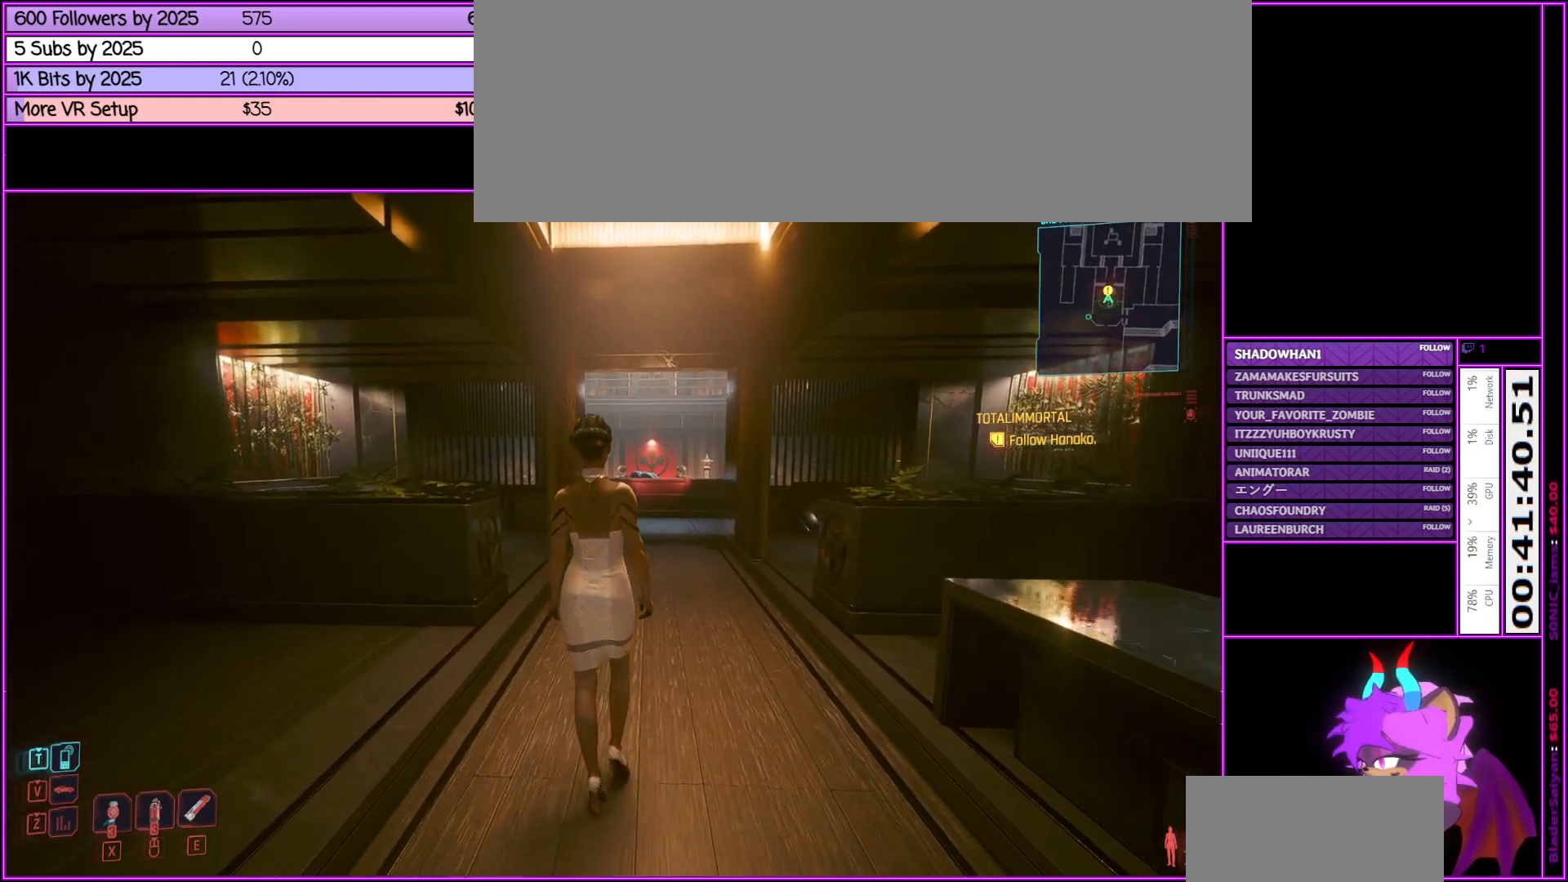
{"keys": ["w"], "mouse": [], "events": []}
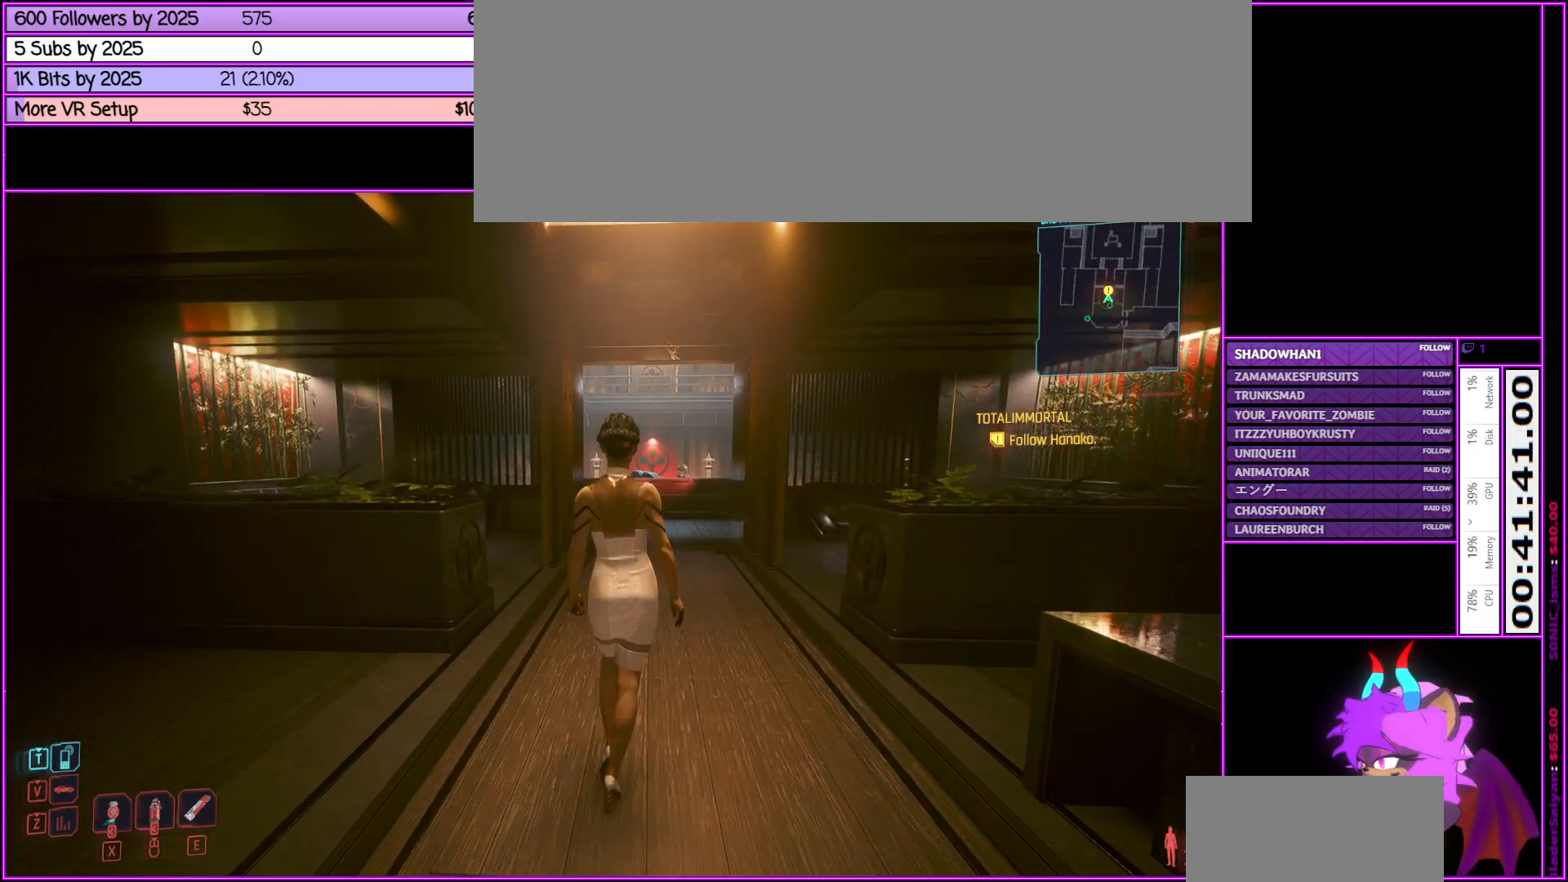
{"keys": ["w"], "mouse": [], "events": []}
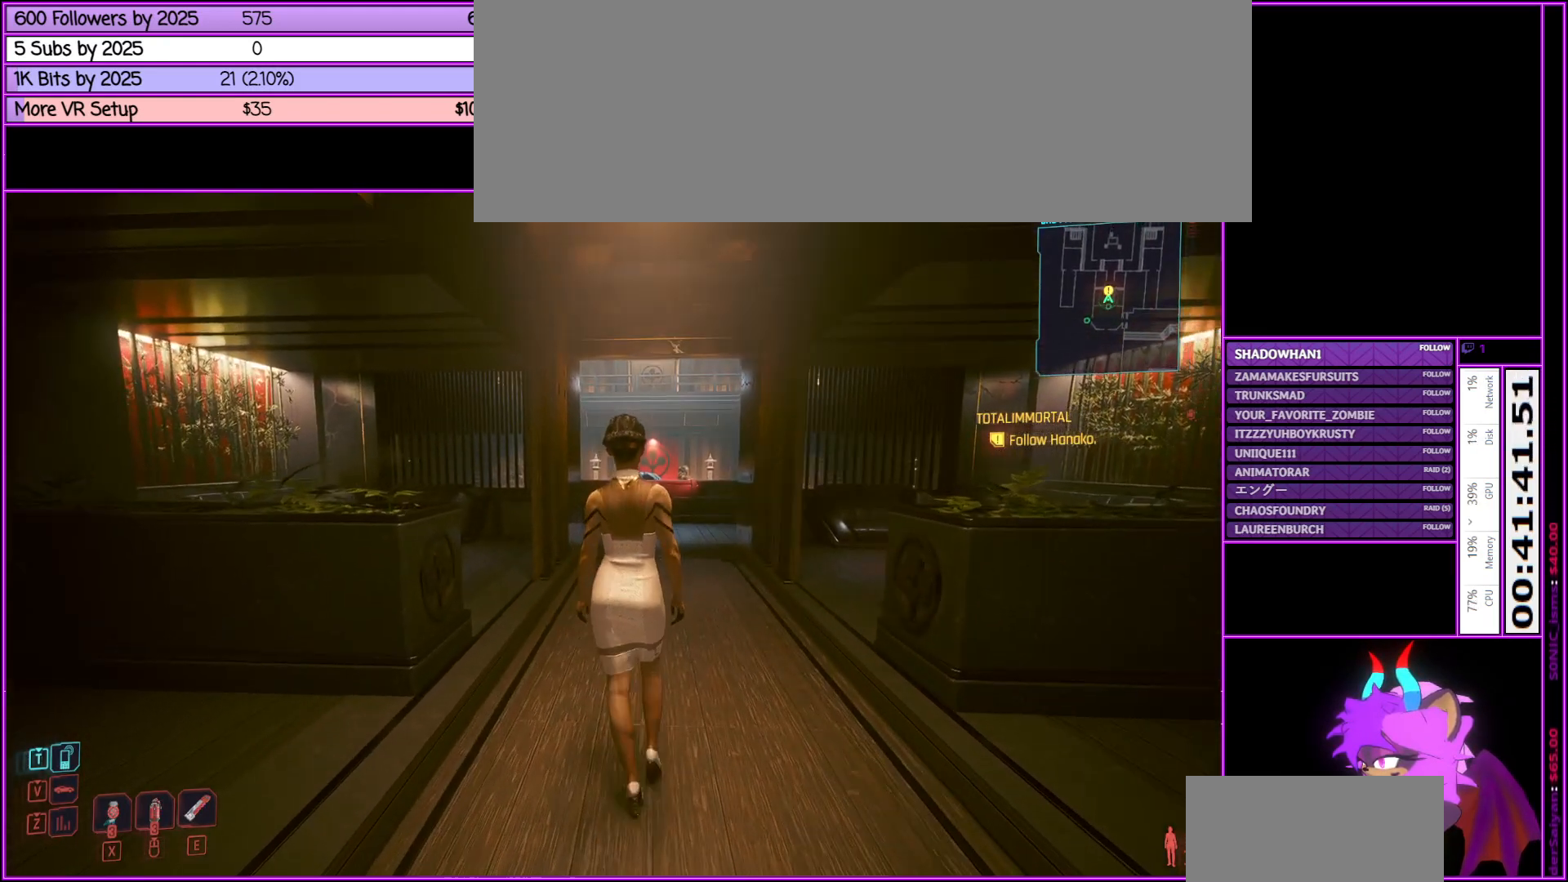
{"keys": ["w"], "mouse": [], "events": []}
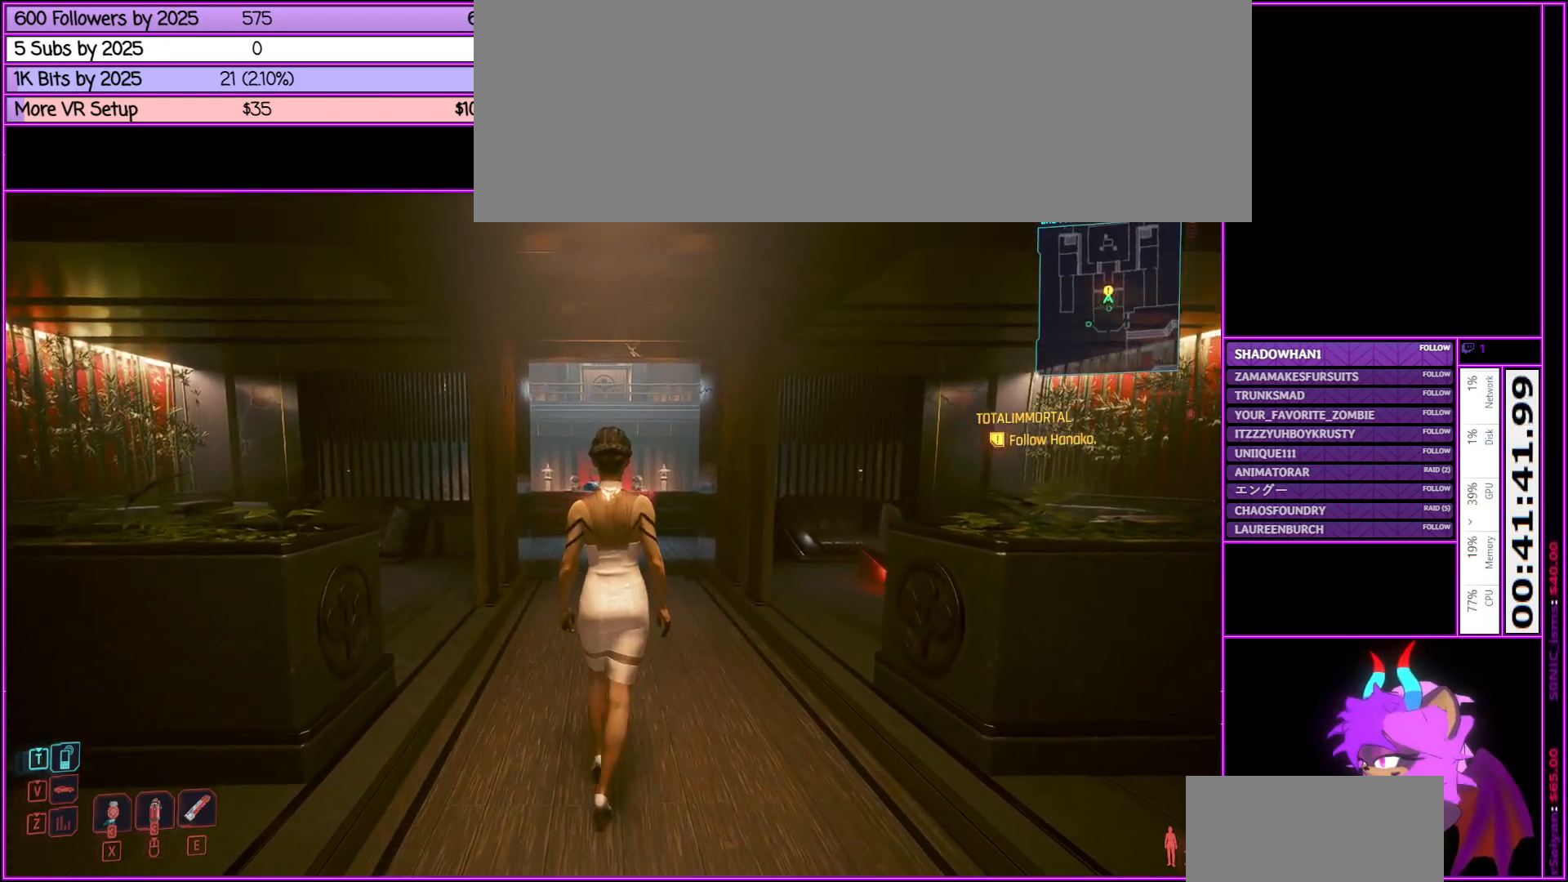
{"keys": ["w"], "mouse": [], "events": []}
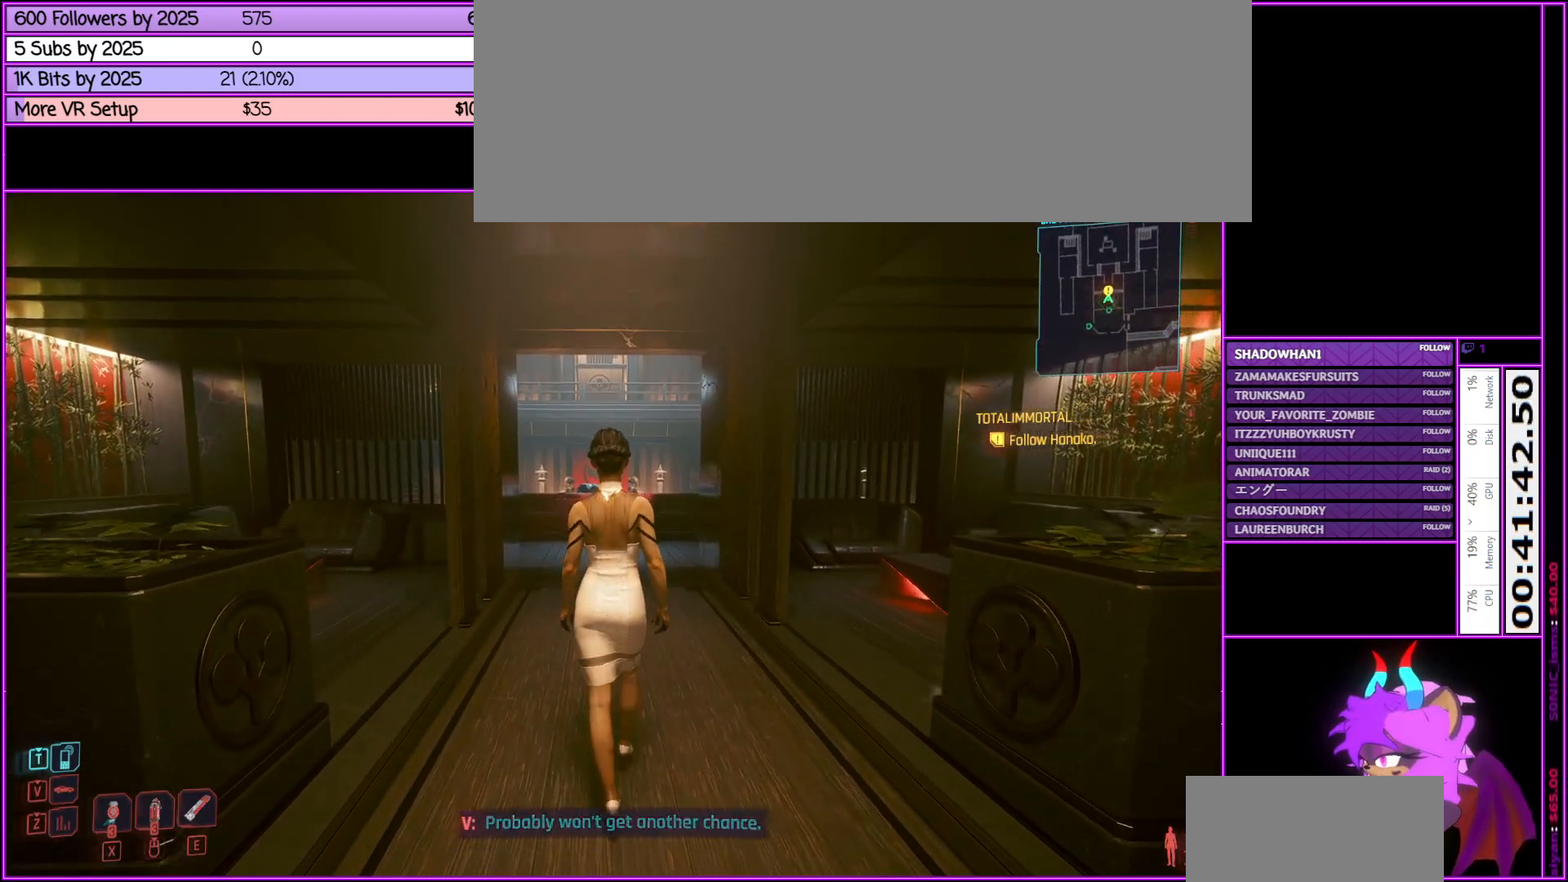
{"keys": ["w"], "mouse": [], "events": []}